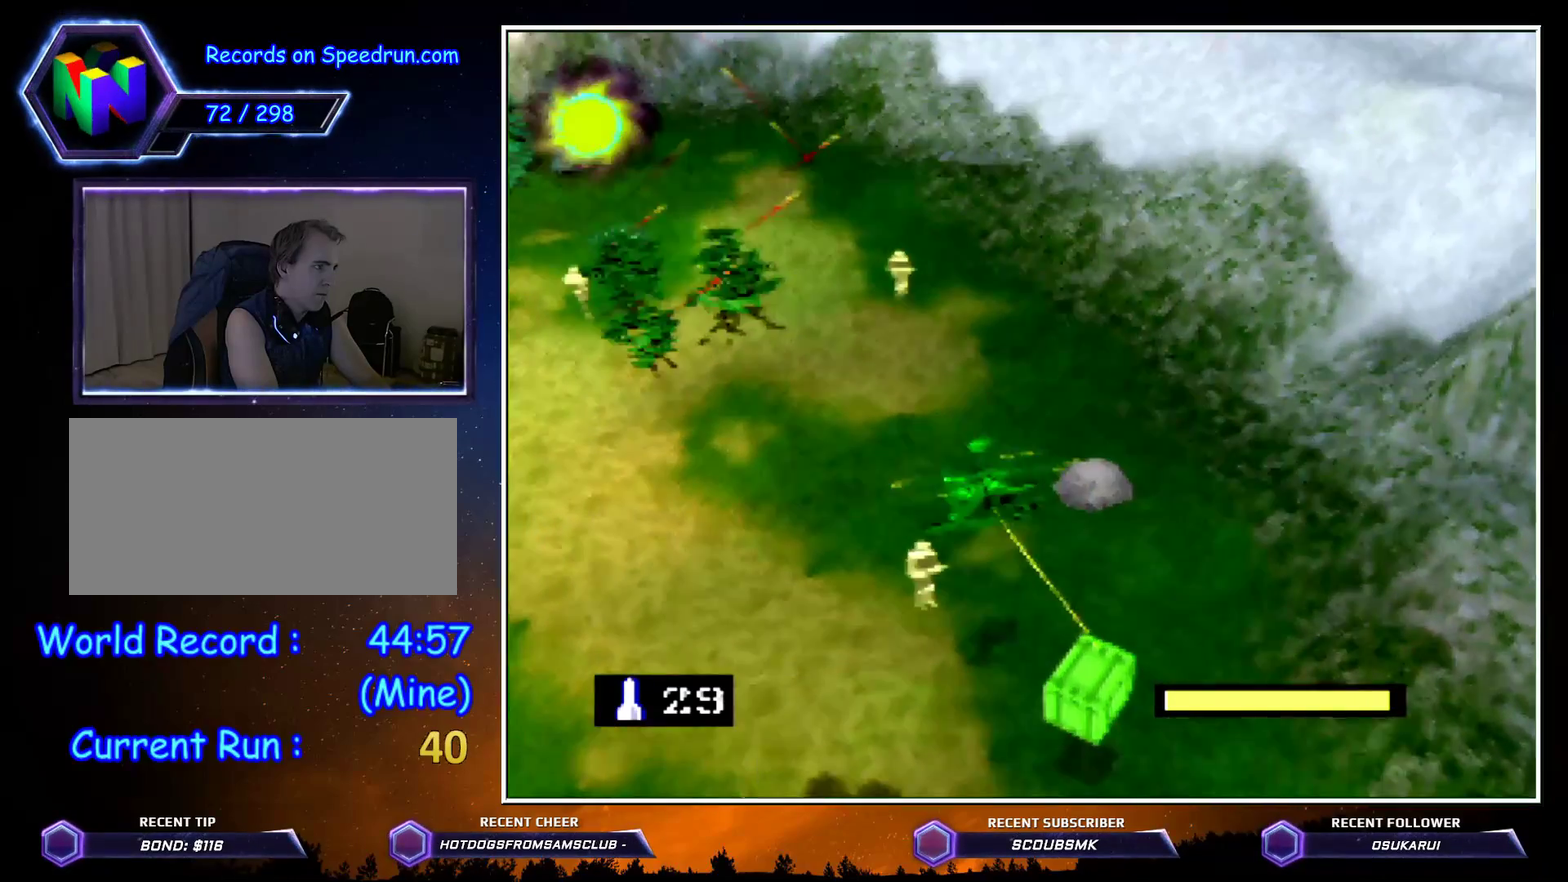
Gameplay with a controller (Nintendo layout); each line is a JSON object with the inputs held at the frame after it. "button_events" lists button changes between this image and that frame as [ms after this image, input, new state], when the widget could be followed in between (sticks are given only as held states). Not read: L3 R3 Z.
{"buttons": ["C_LEFT"], "left_stick": "up", "button_events": []}
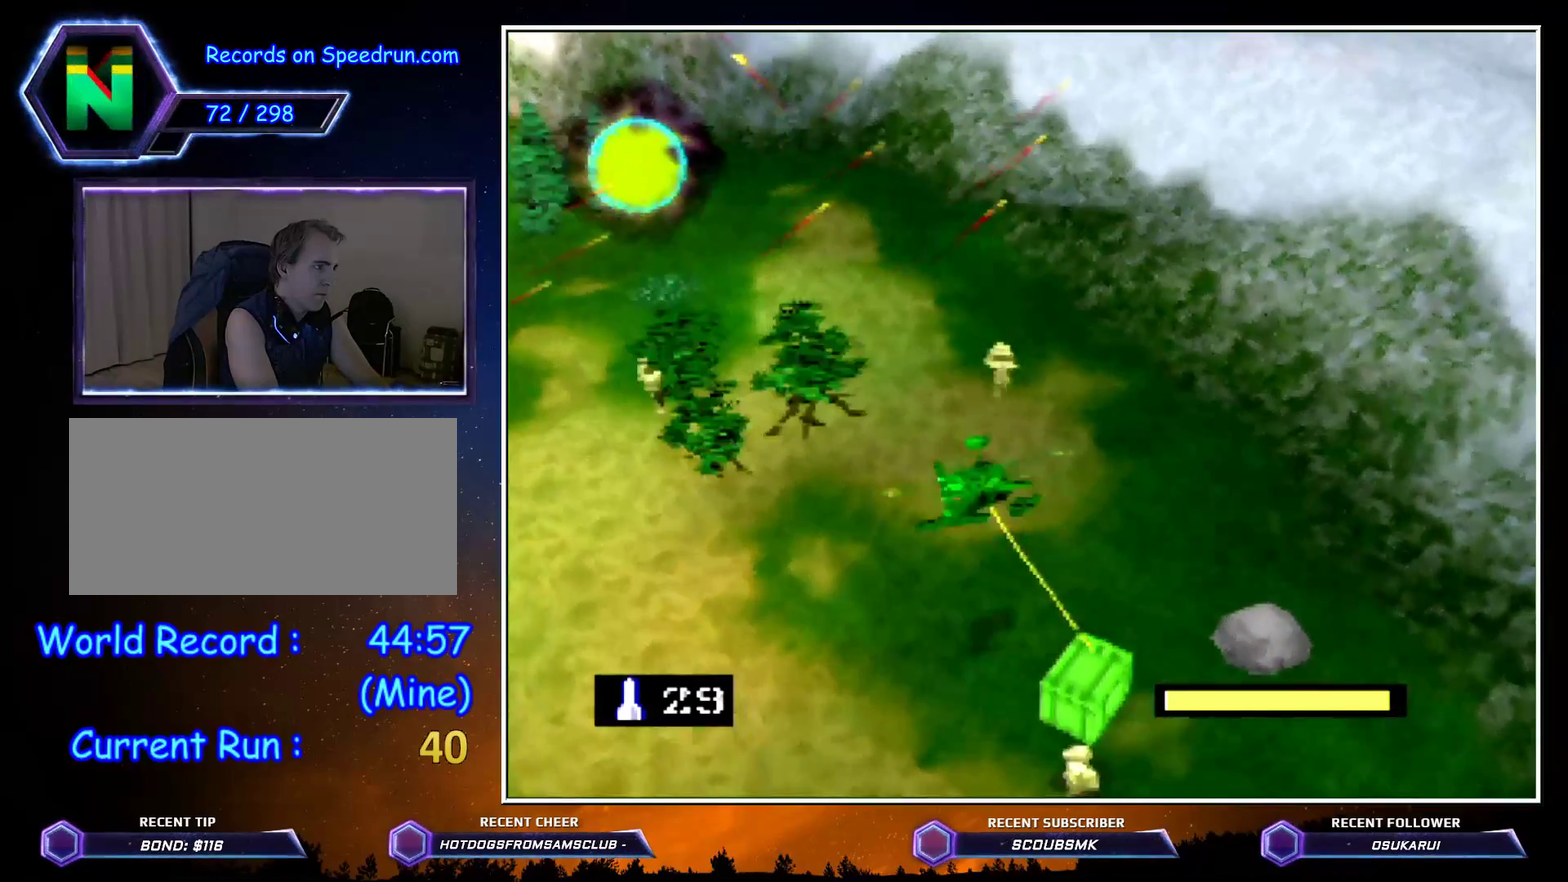
{"buttons": ["C_LEFT"], "left_stick": "up", "button_events": []}
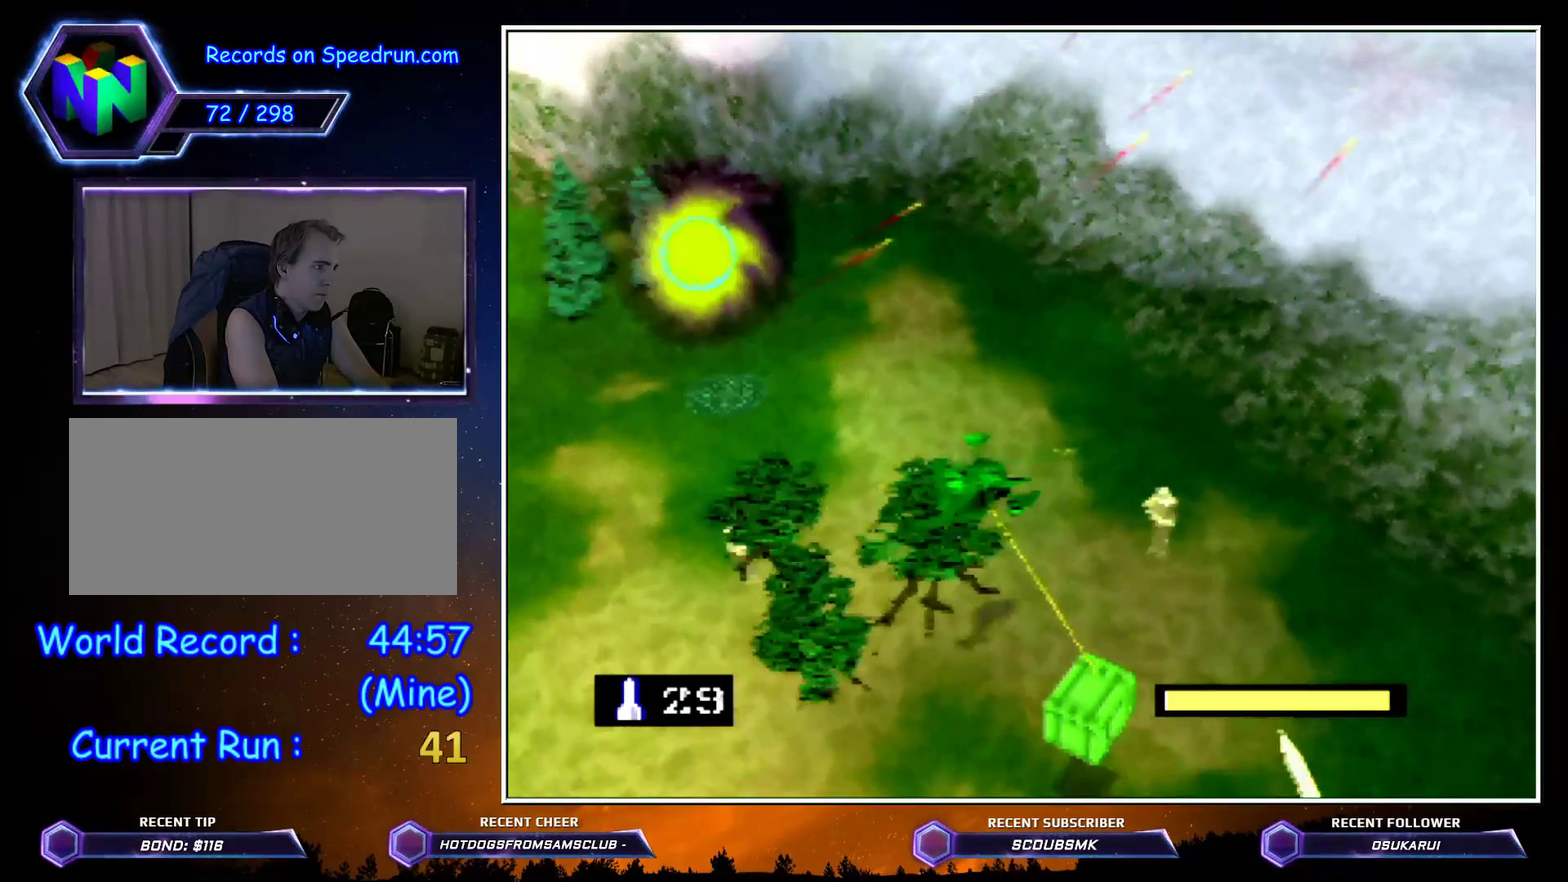
{"buttons": ["C_LEFT"], "left_stick": "up", "button_events": []}
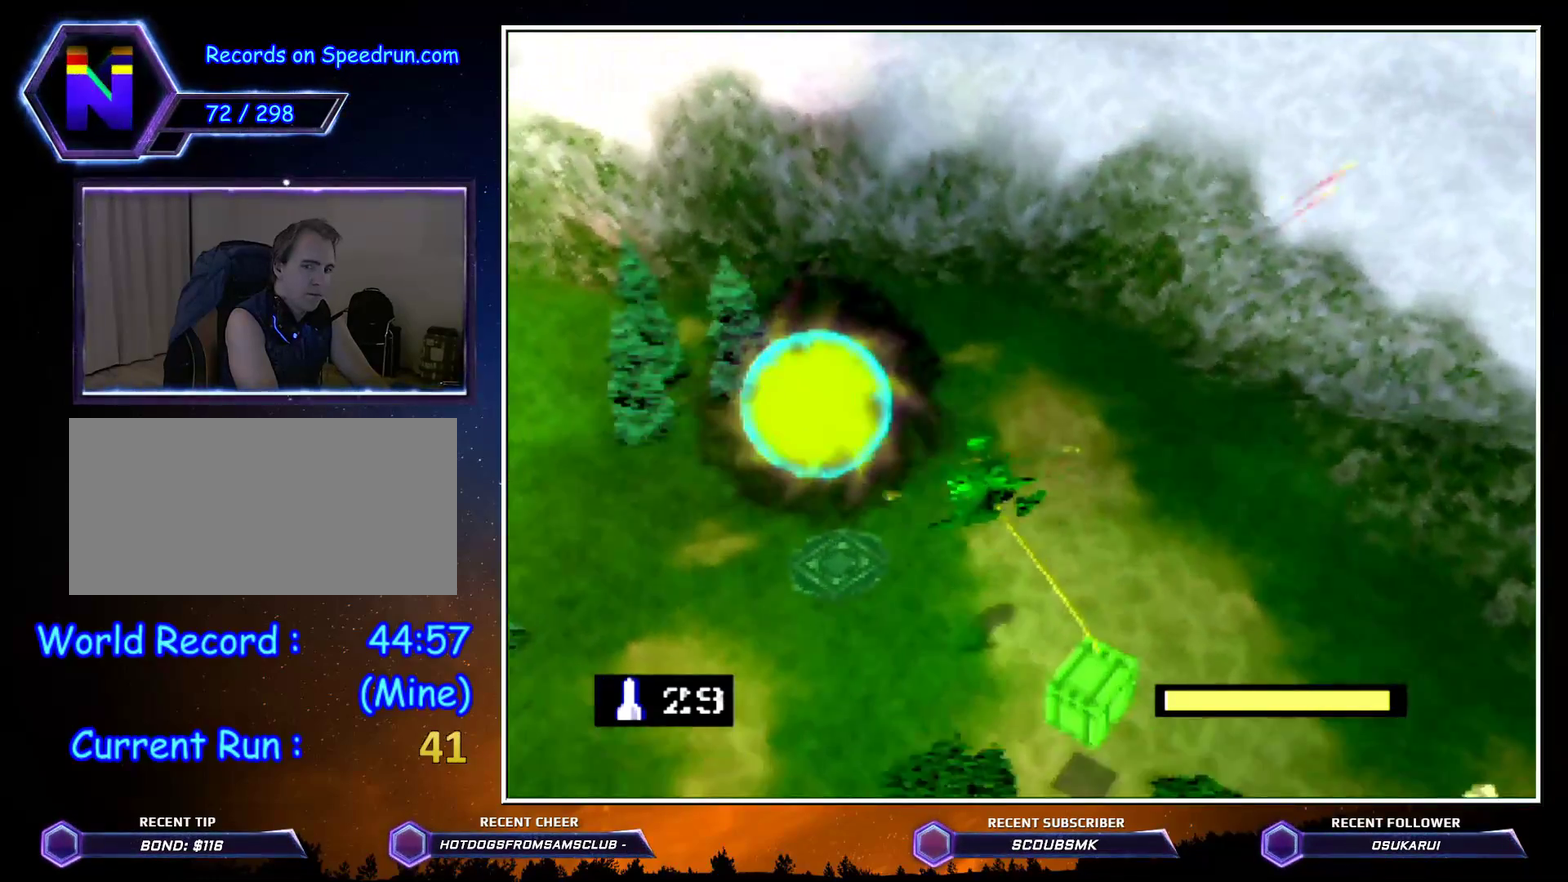
{"buttons": [], "left_stick": "up", "button_events": [[450, "C_LEFT", "up"]]}
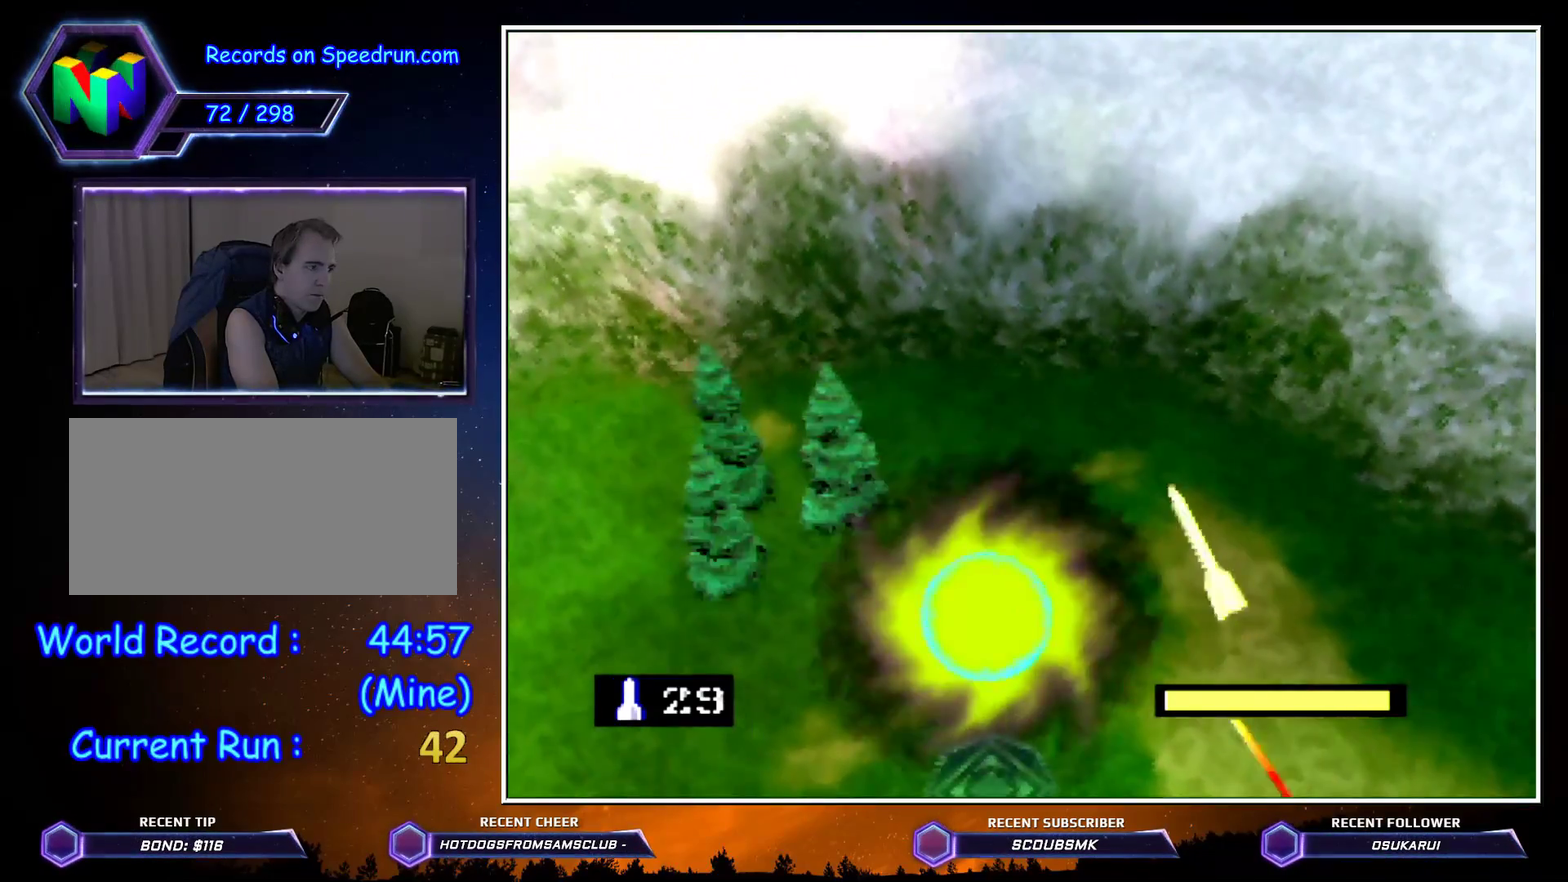
{"buttons": ["A"], "left_stick": "center", "button_events": [[417, "A", "down"]]}
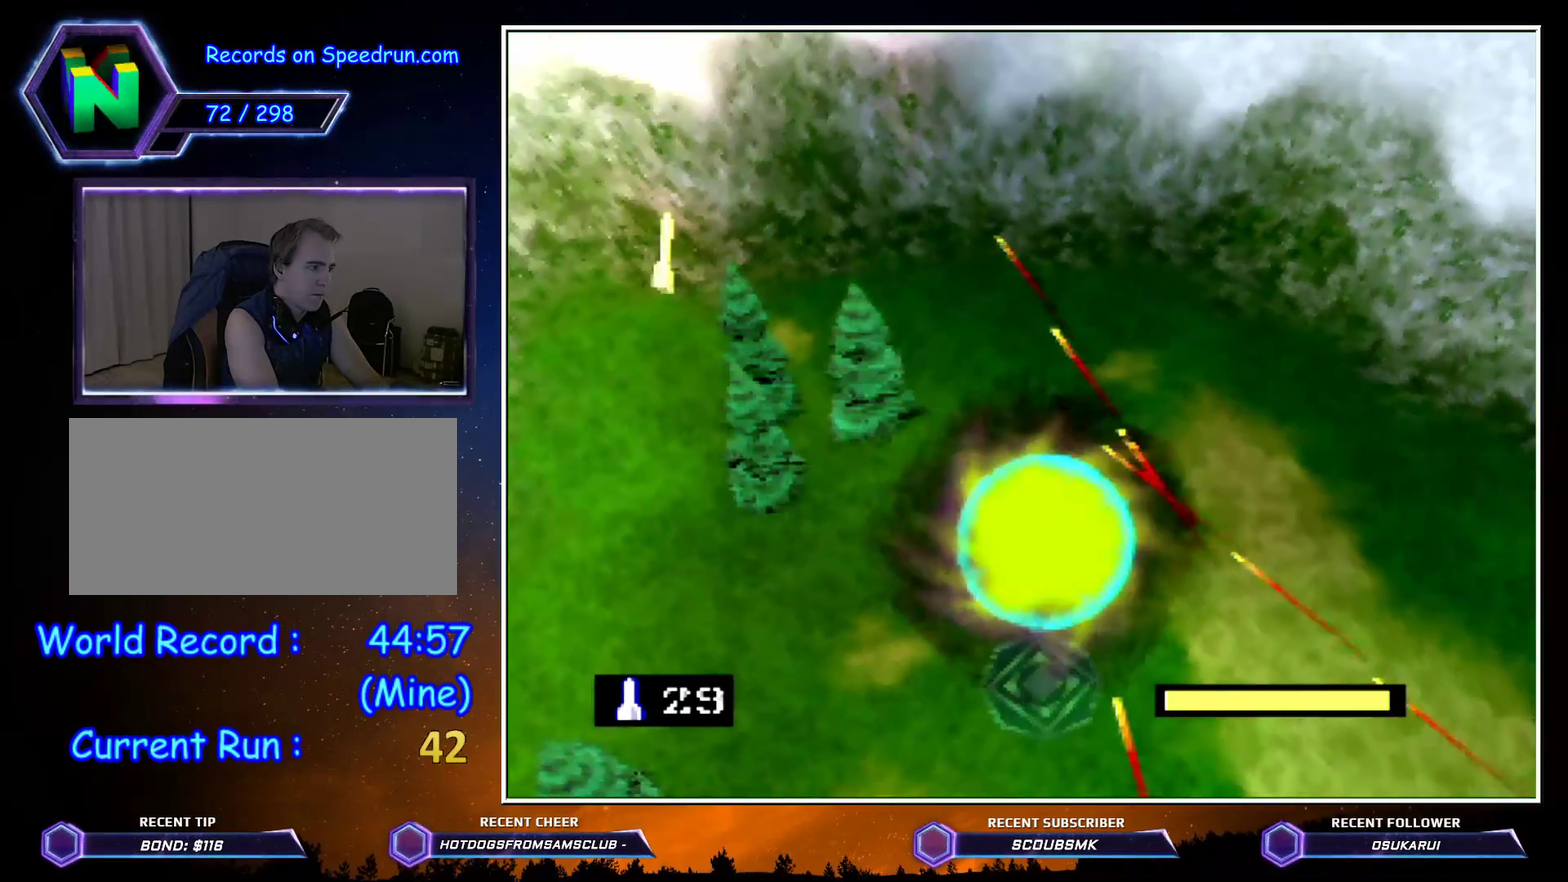
{"buttons": [], "left_stick": "center", "button_events": [[100, "A", "up"]]}
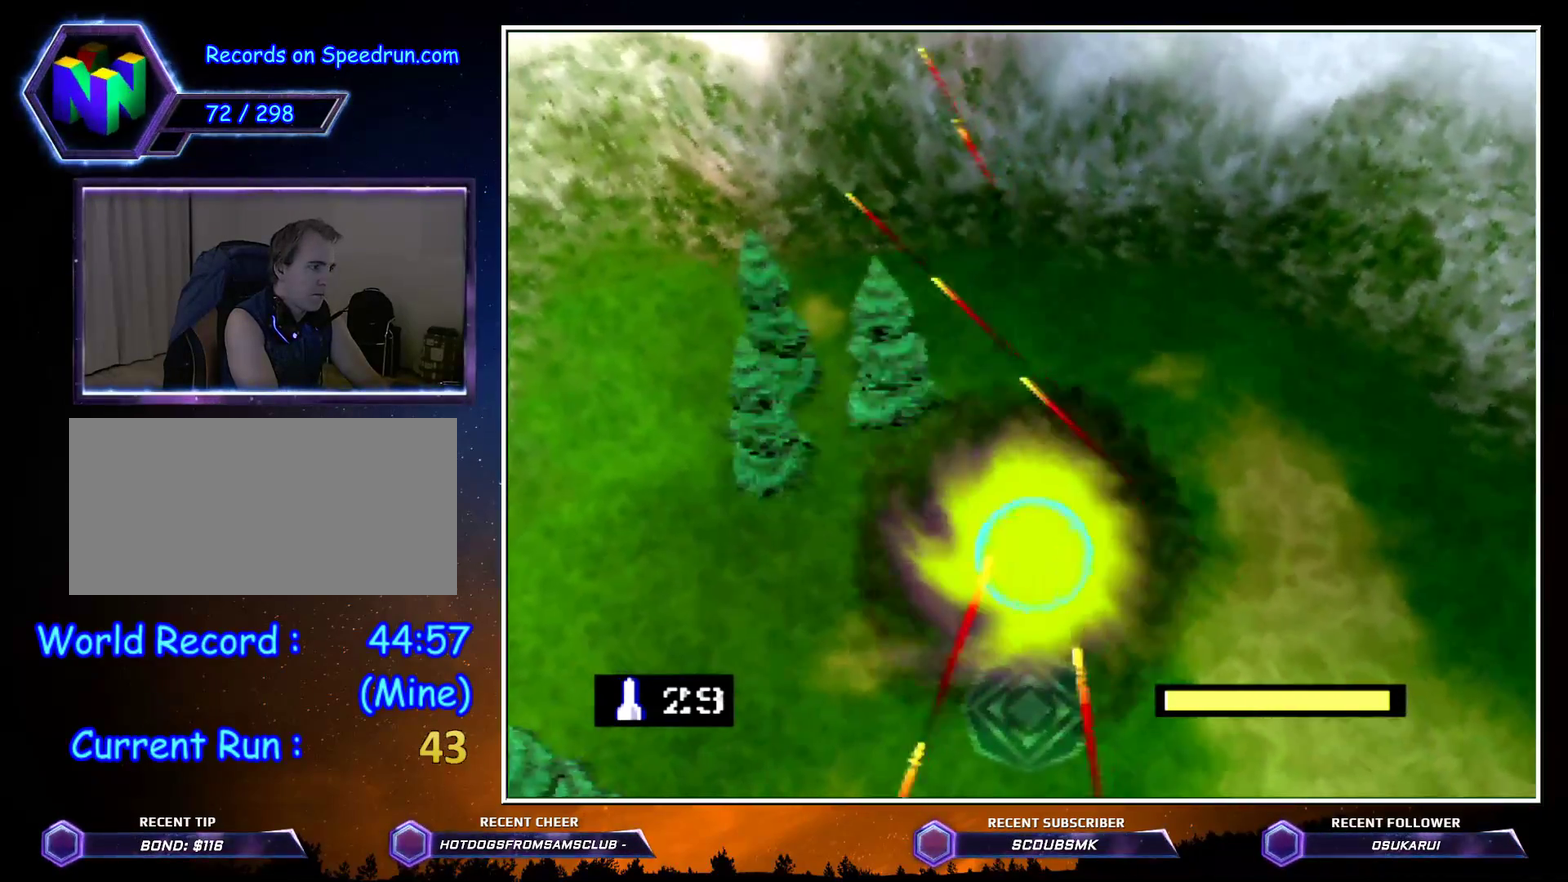
{"buttons": [], "left_stick": "center", "button_events": []}
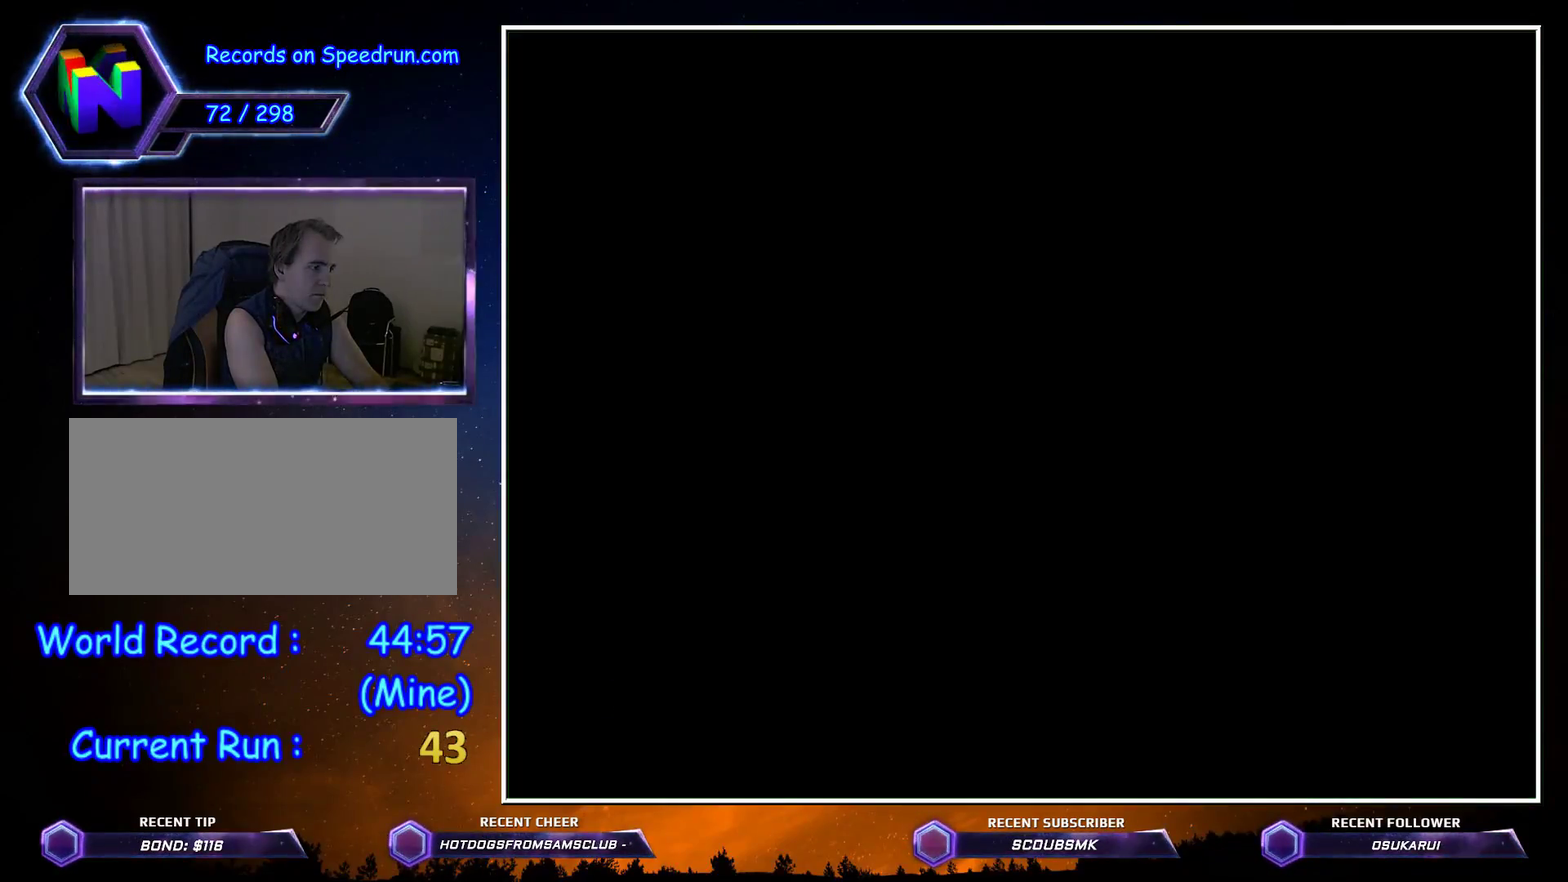
{"buttons": [], "left_stick": "center", "button_events": []}
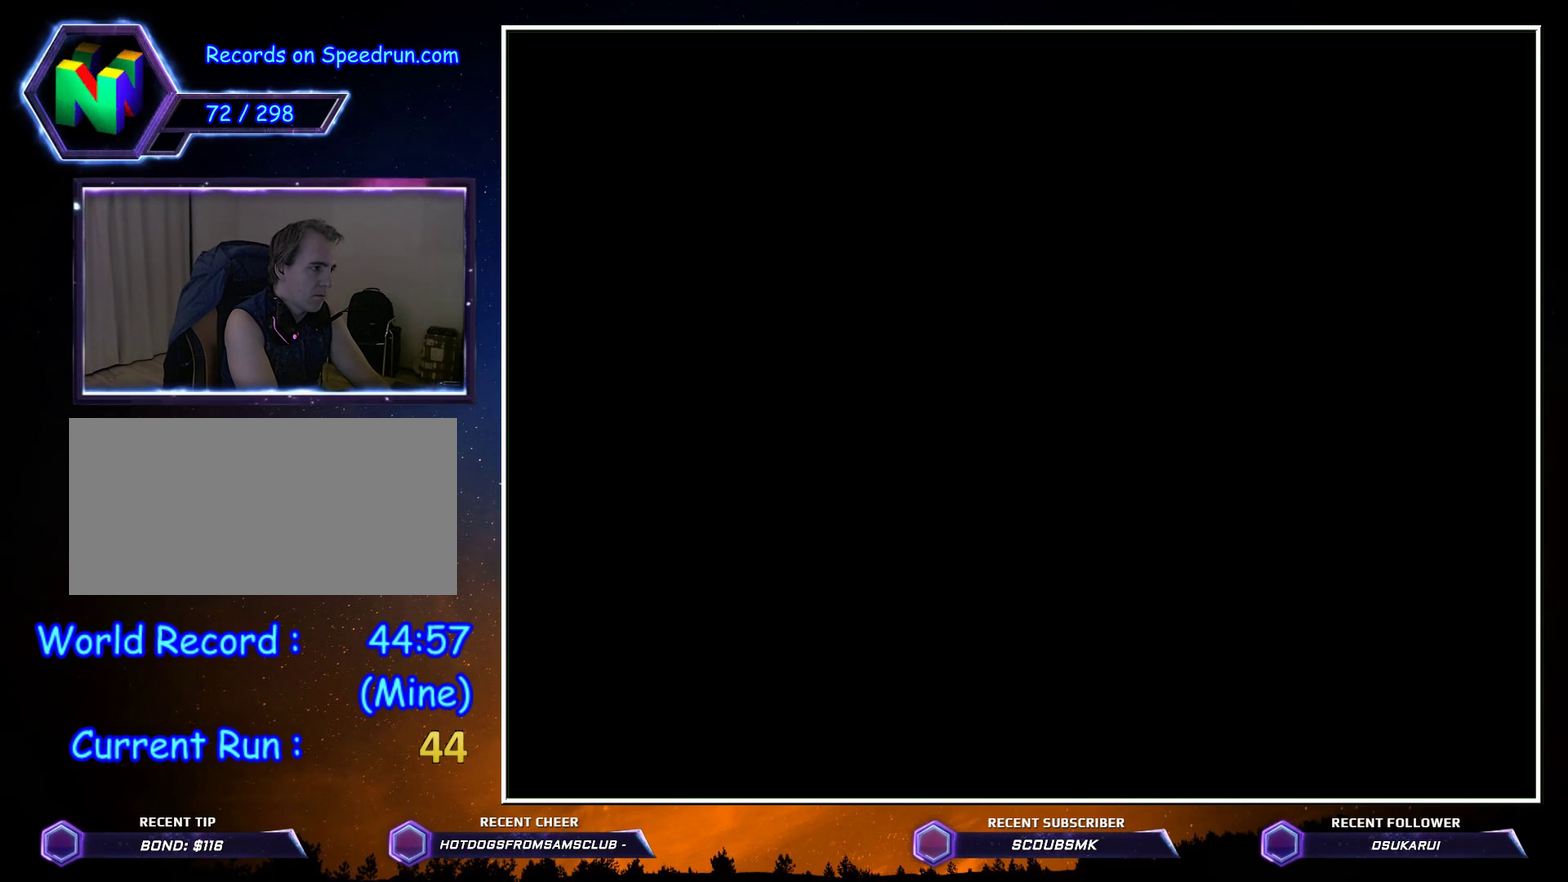
{"buttons": ["A", "START"], "left_stick": "center"}
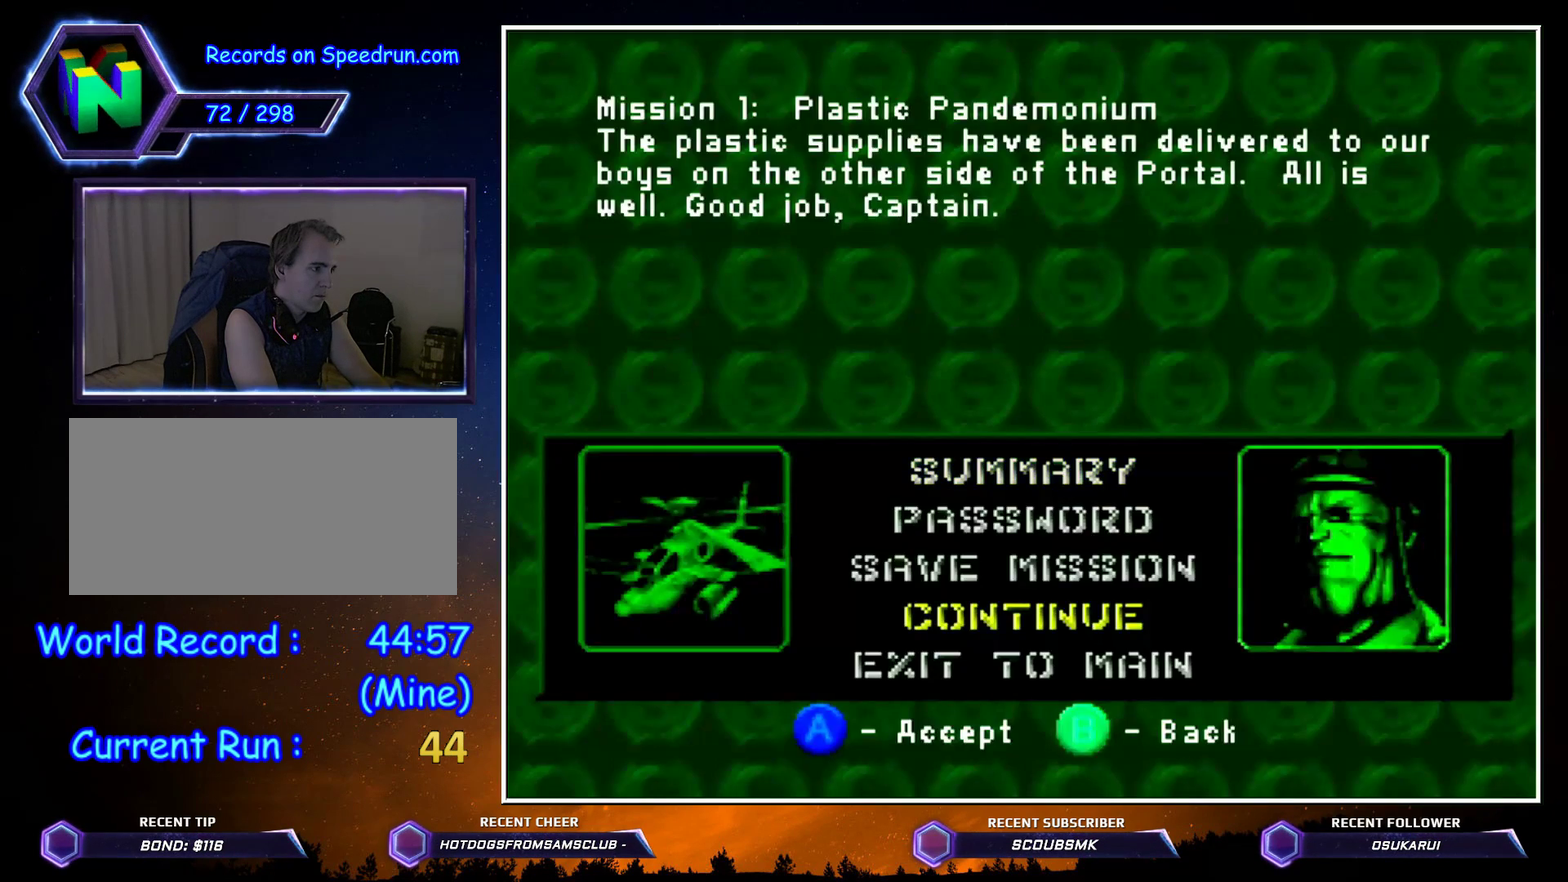
{"buttons": ["A"], "left_stick": "center"}
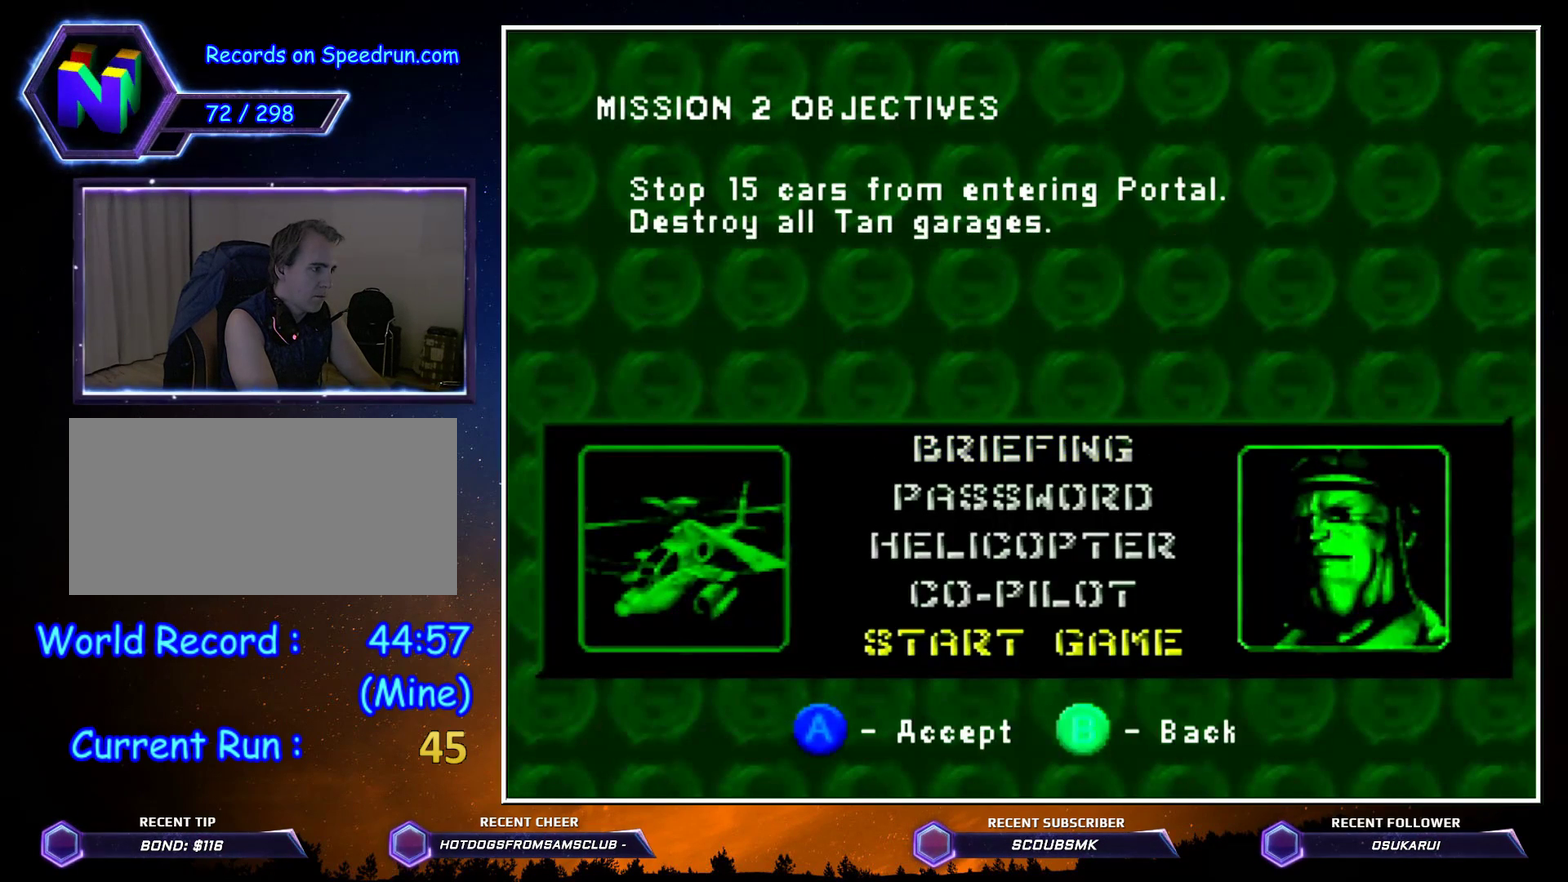
{"buttons": ["A"], "left_stick": "center", "button_events": []}
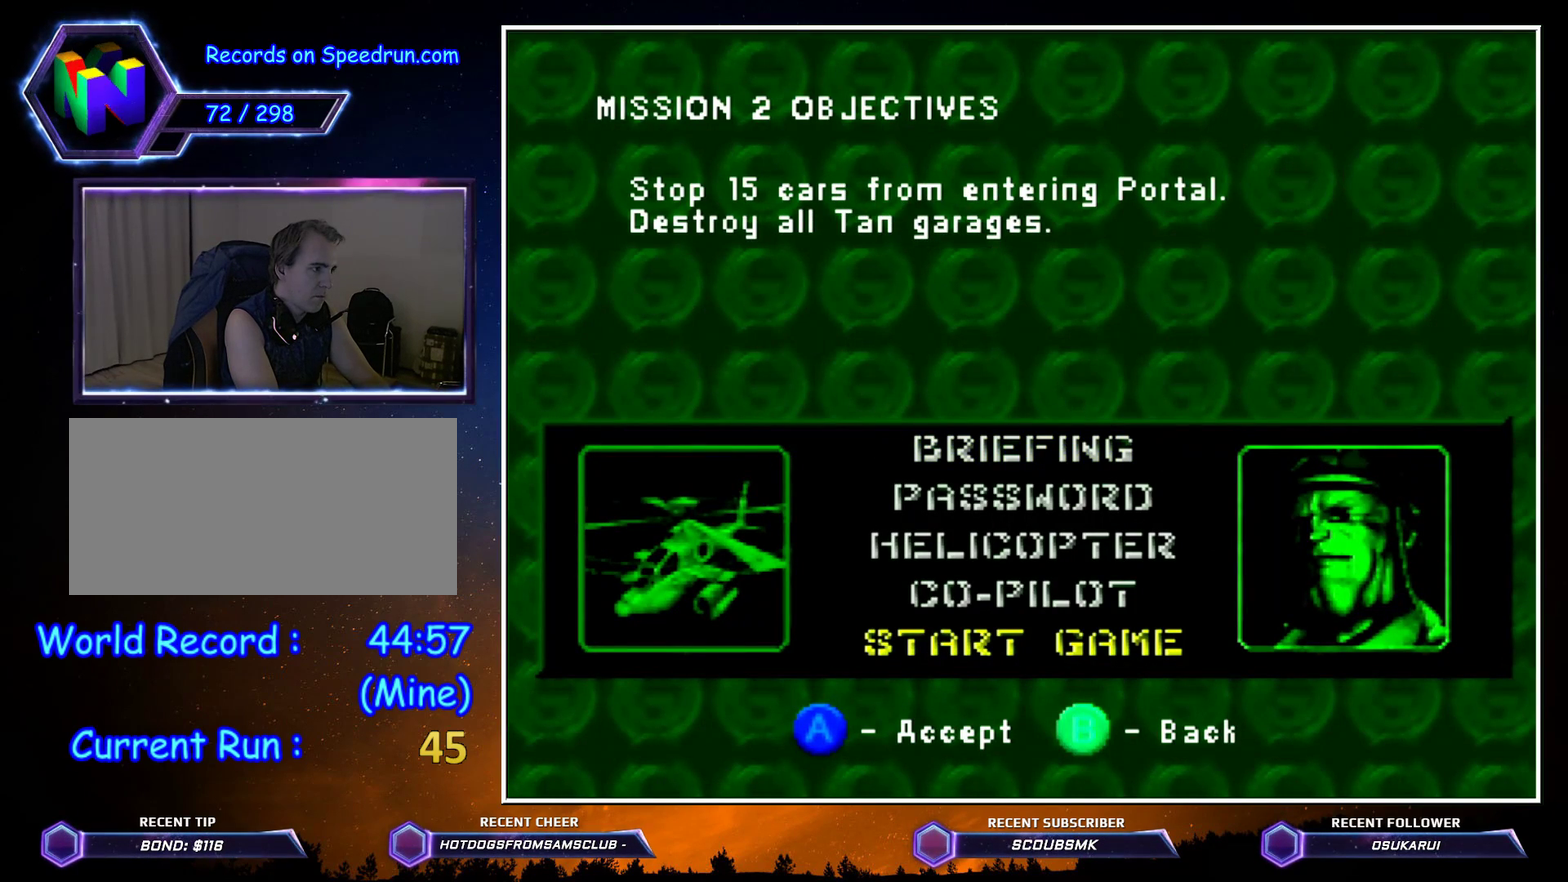
{"buttons": ["A"], "left_stick": "center", "button_events": []}
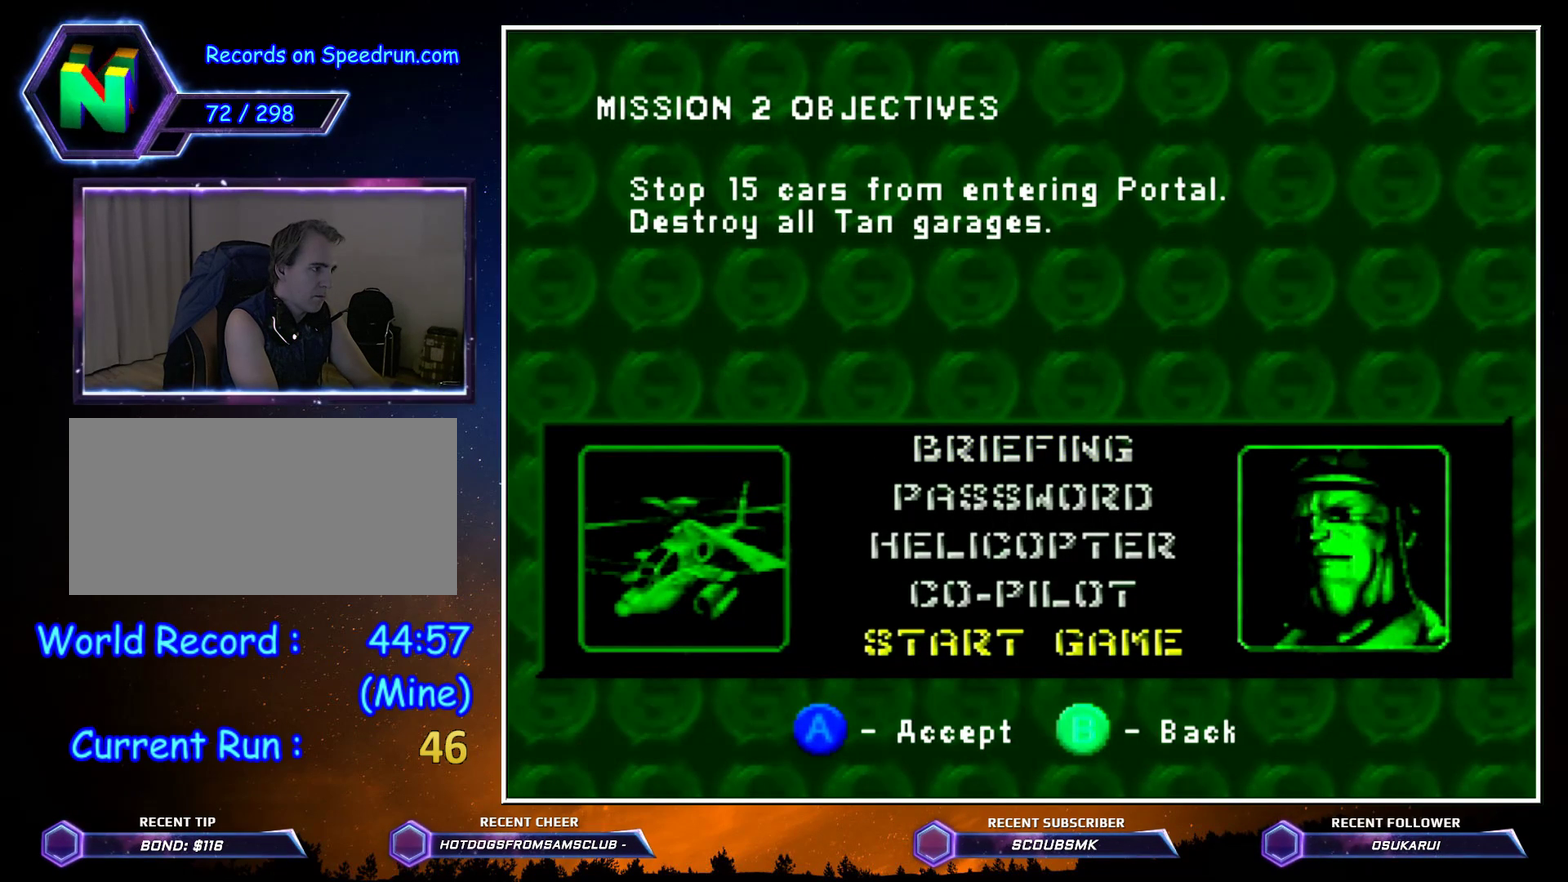
{"buttons": ["A"], "left_stick": "center", "button_events": []}
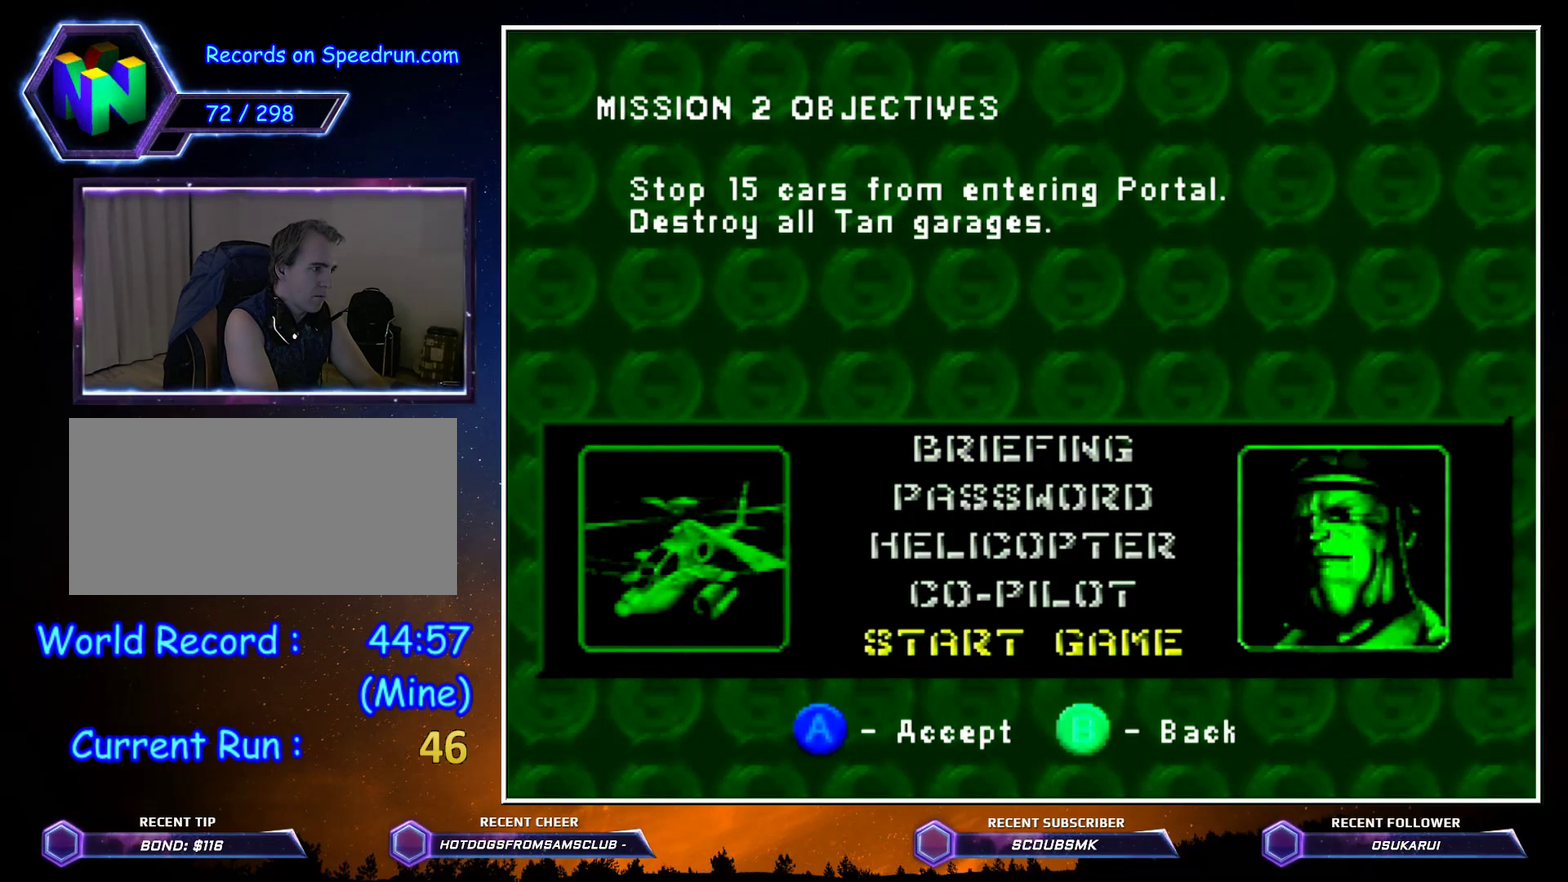
{"buttons": ["A"], "left_stick": "center", "button_events": []}
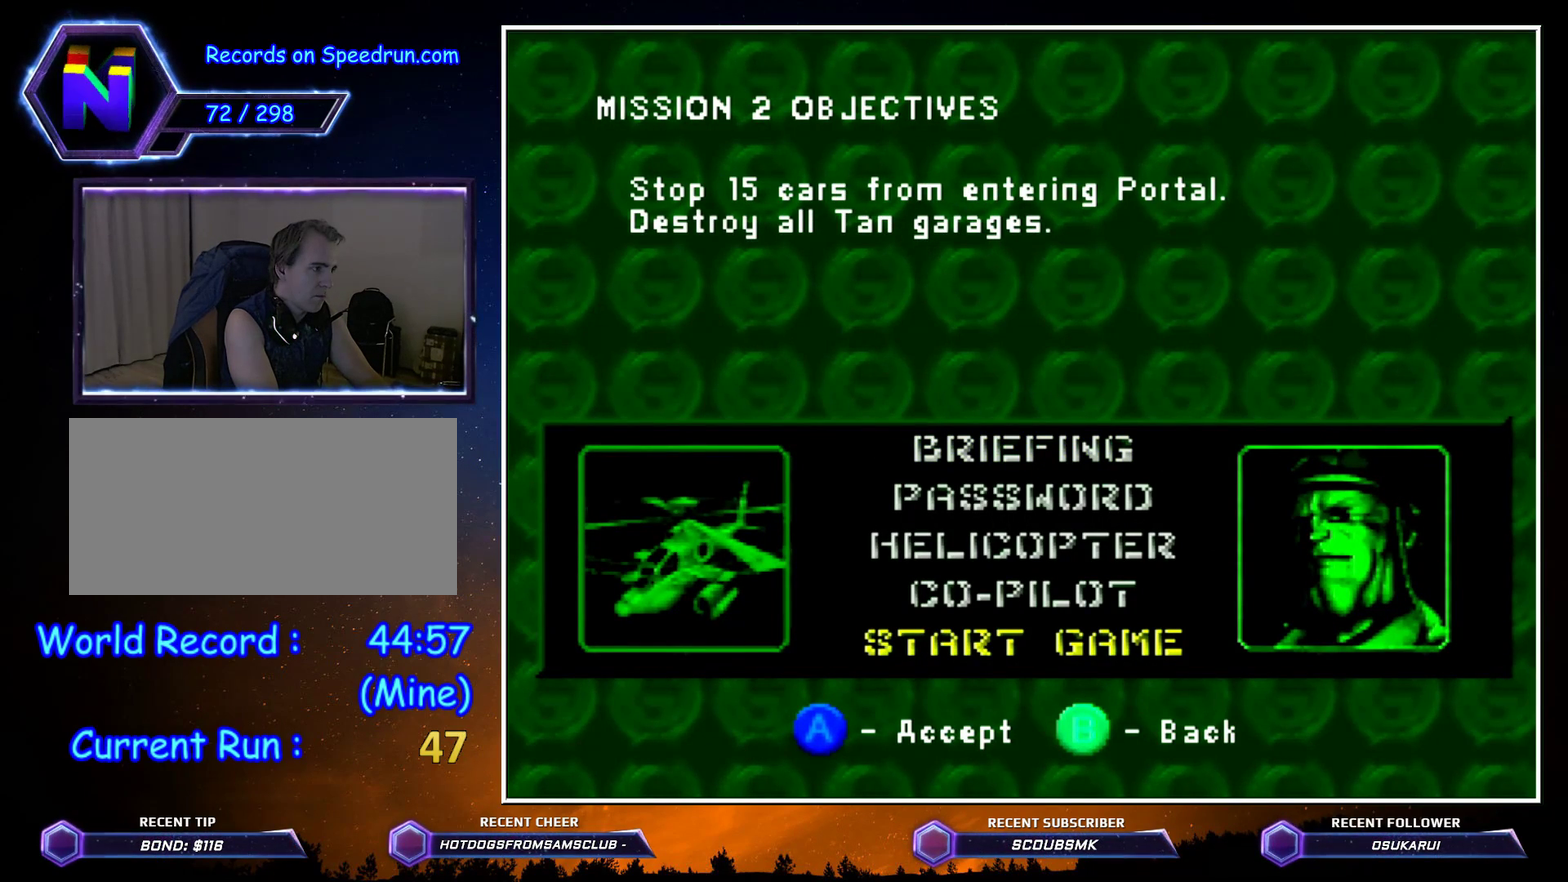
{"buttons": ["A"], "left_stick": "center", "button_events": []}
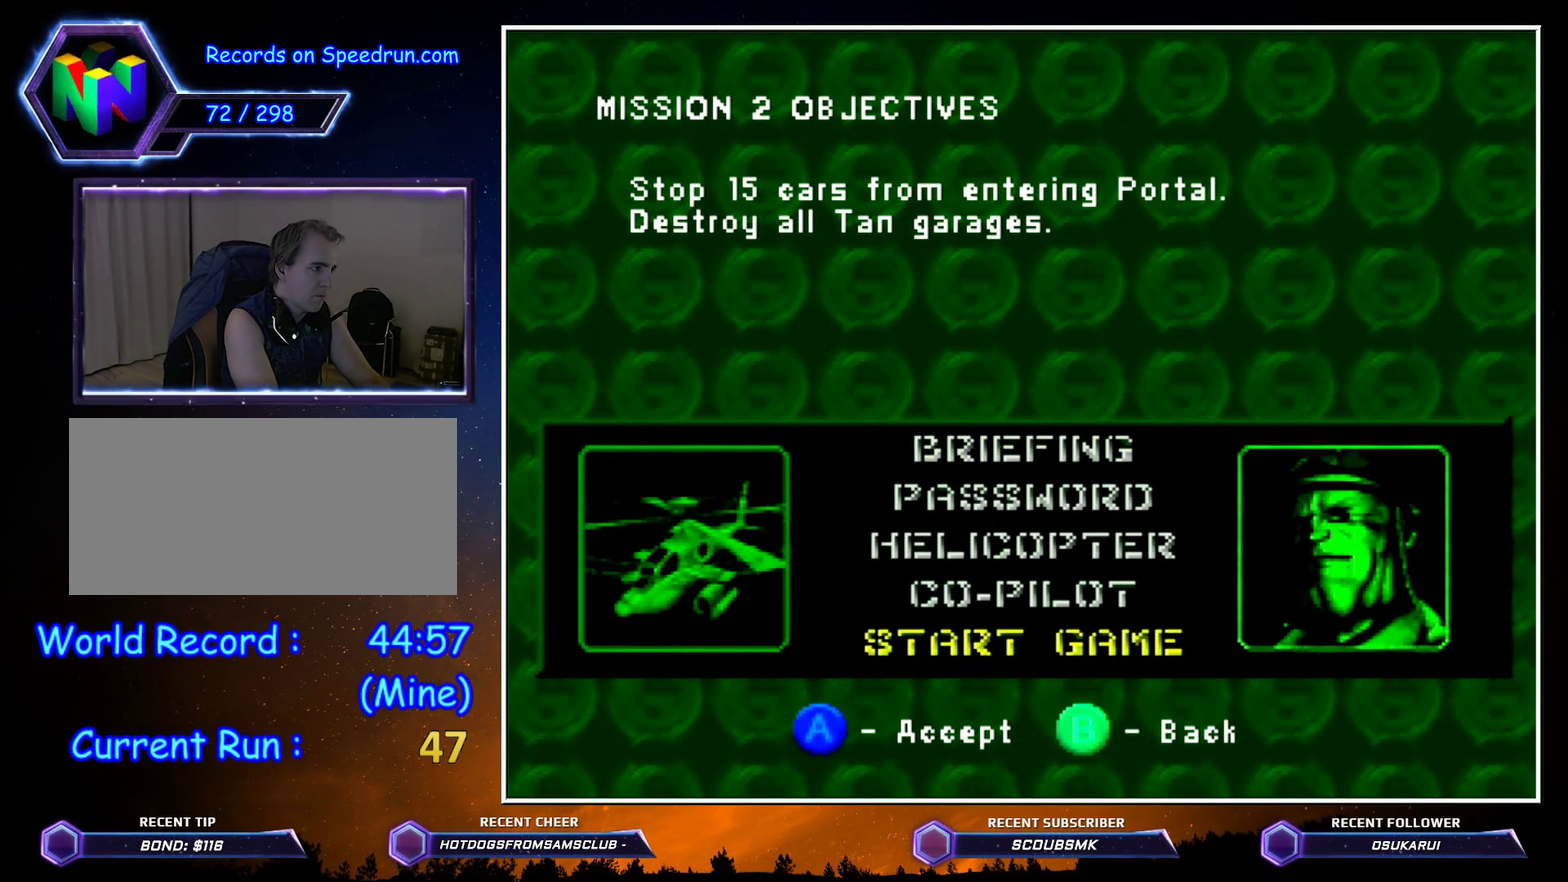
{"buttons": [], "left_stick": "center", "button_events": [[233, "A", "up"]]}
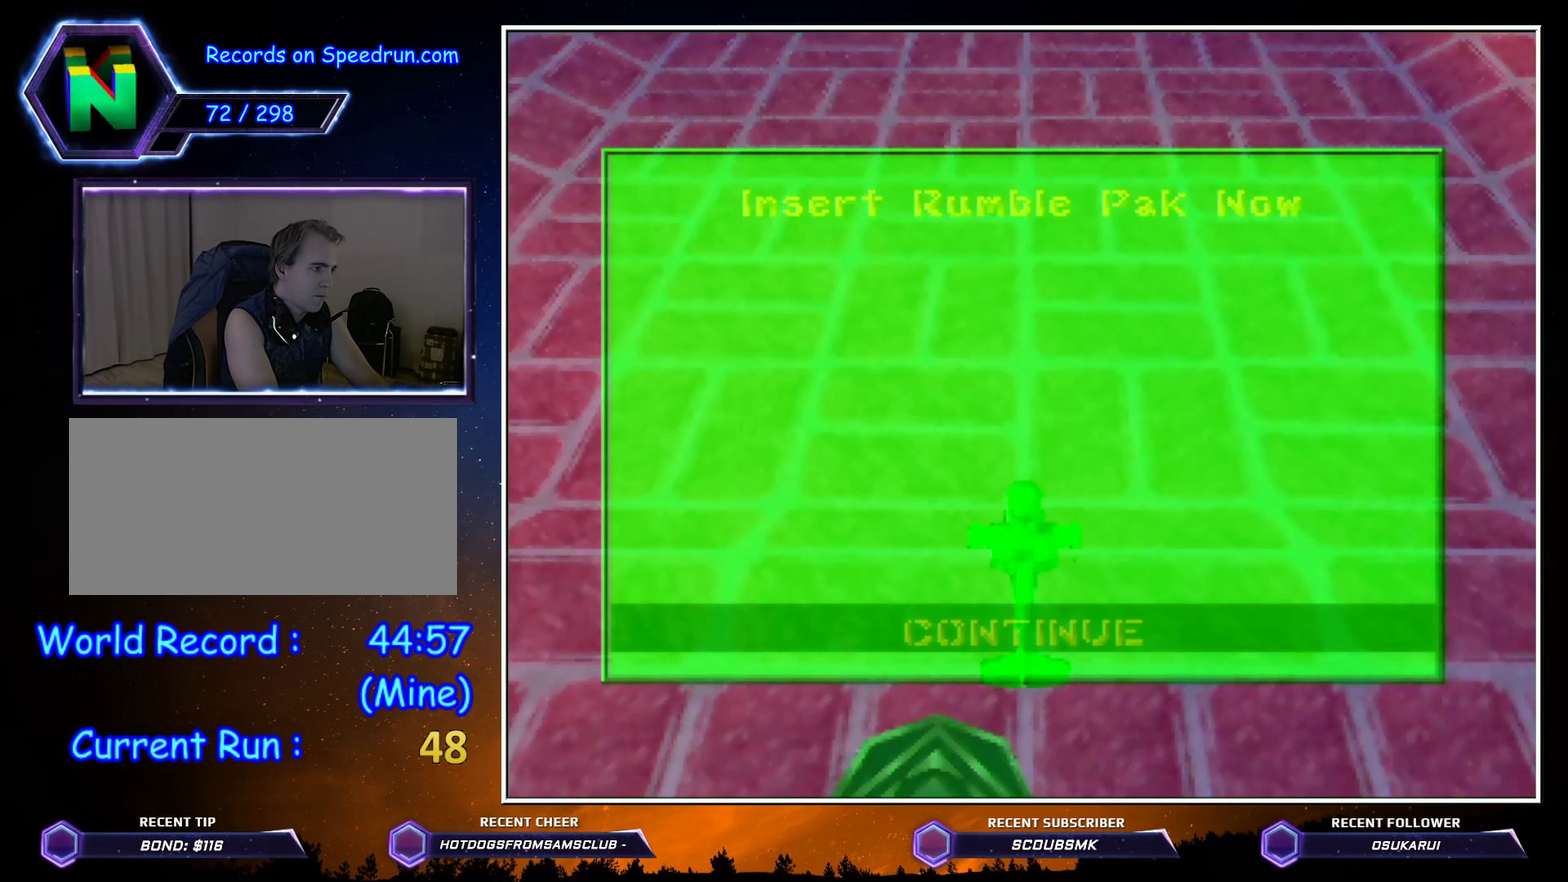
{"buttons": [], "left_stick": "up", "button_events": [[50, "C_LEFT", "down"], [50, "C_RIGHT", "down"], [200, "A", "down"], [300, "A", "up"], [300, "C_LEFT", "up"], [300, "C_RIGHT", "up"]]}
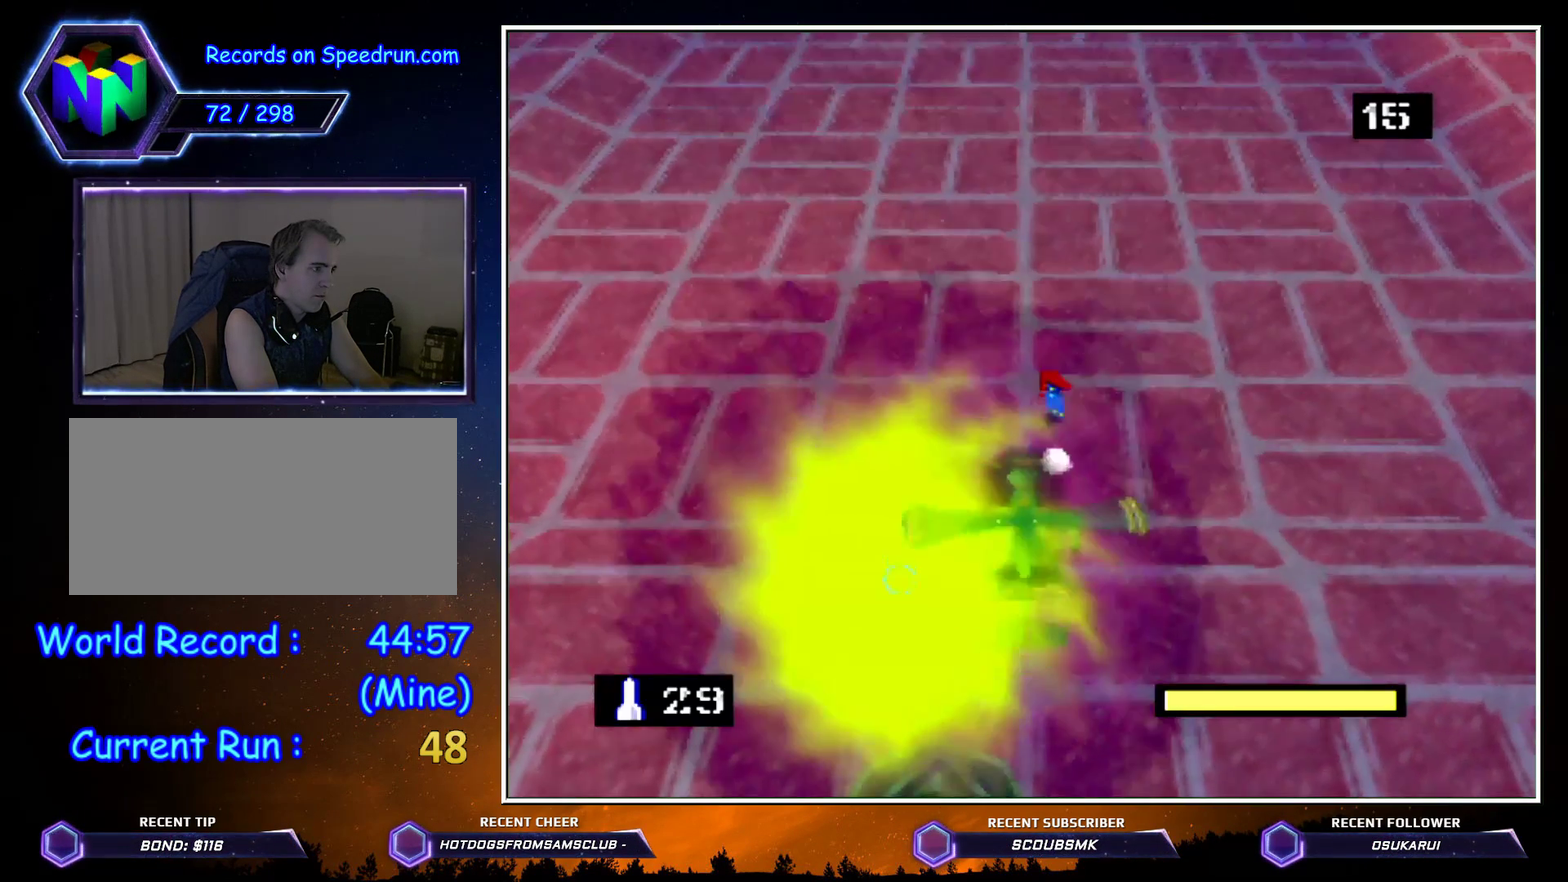
{"buttons": ["C_RIGHT"], "left_stick": "up-left", "button_events": [[367, "C_RIGHT", "down"]]}
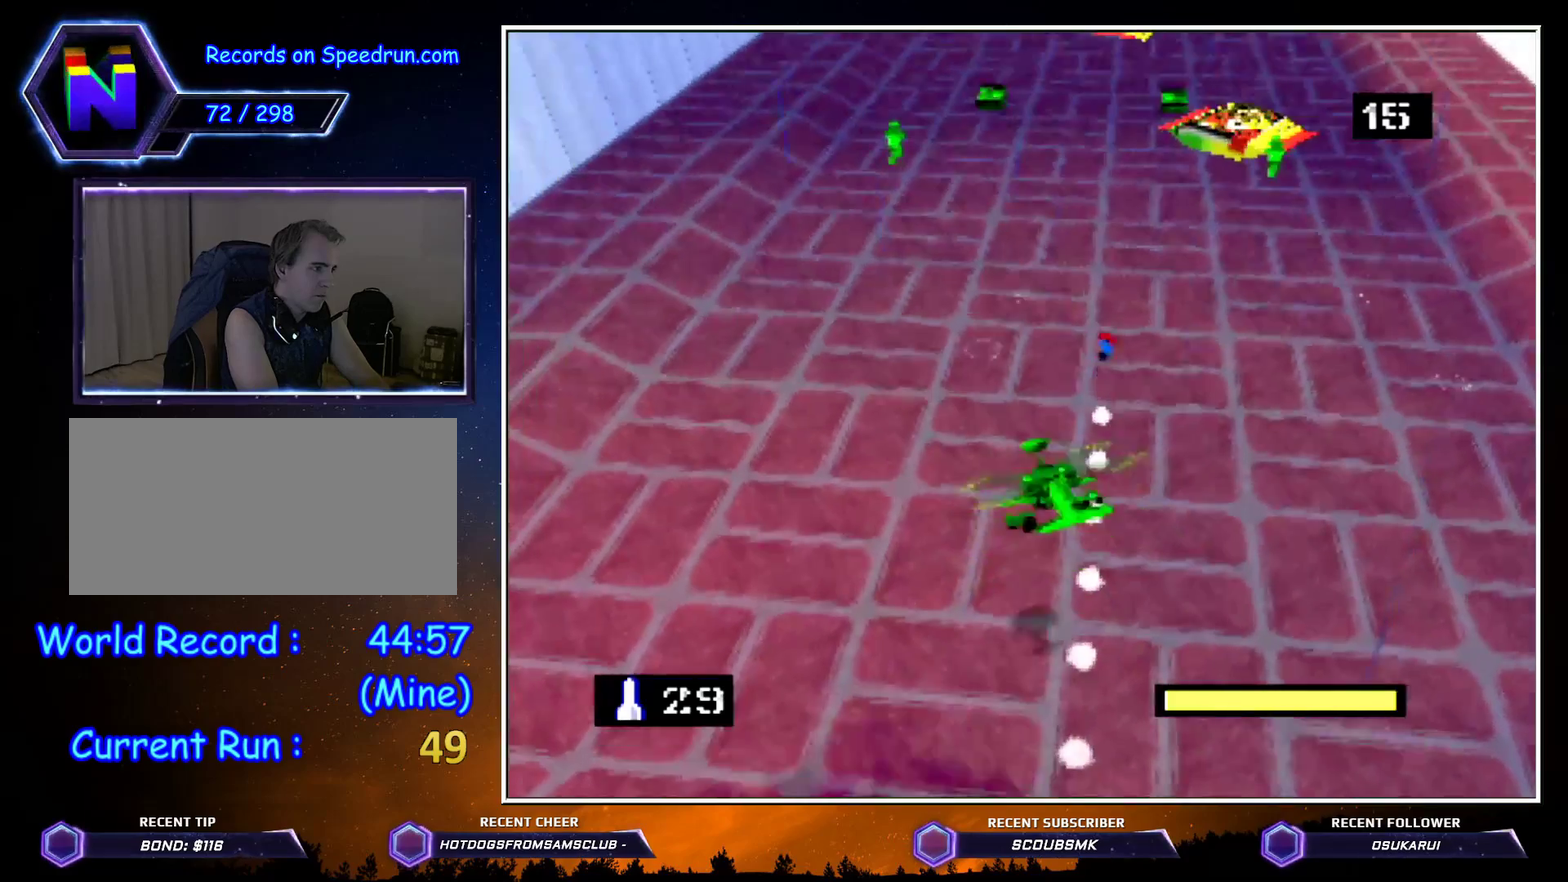
{"buttons": ["C_RIGHT"], "left_stick": "up", "button_events": []}
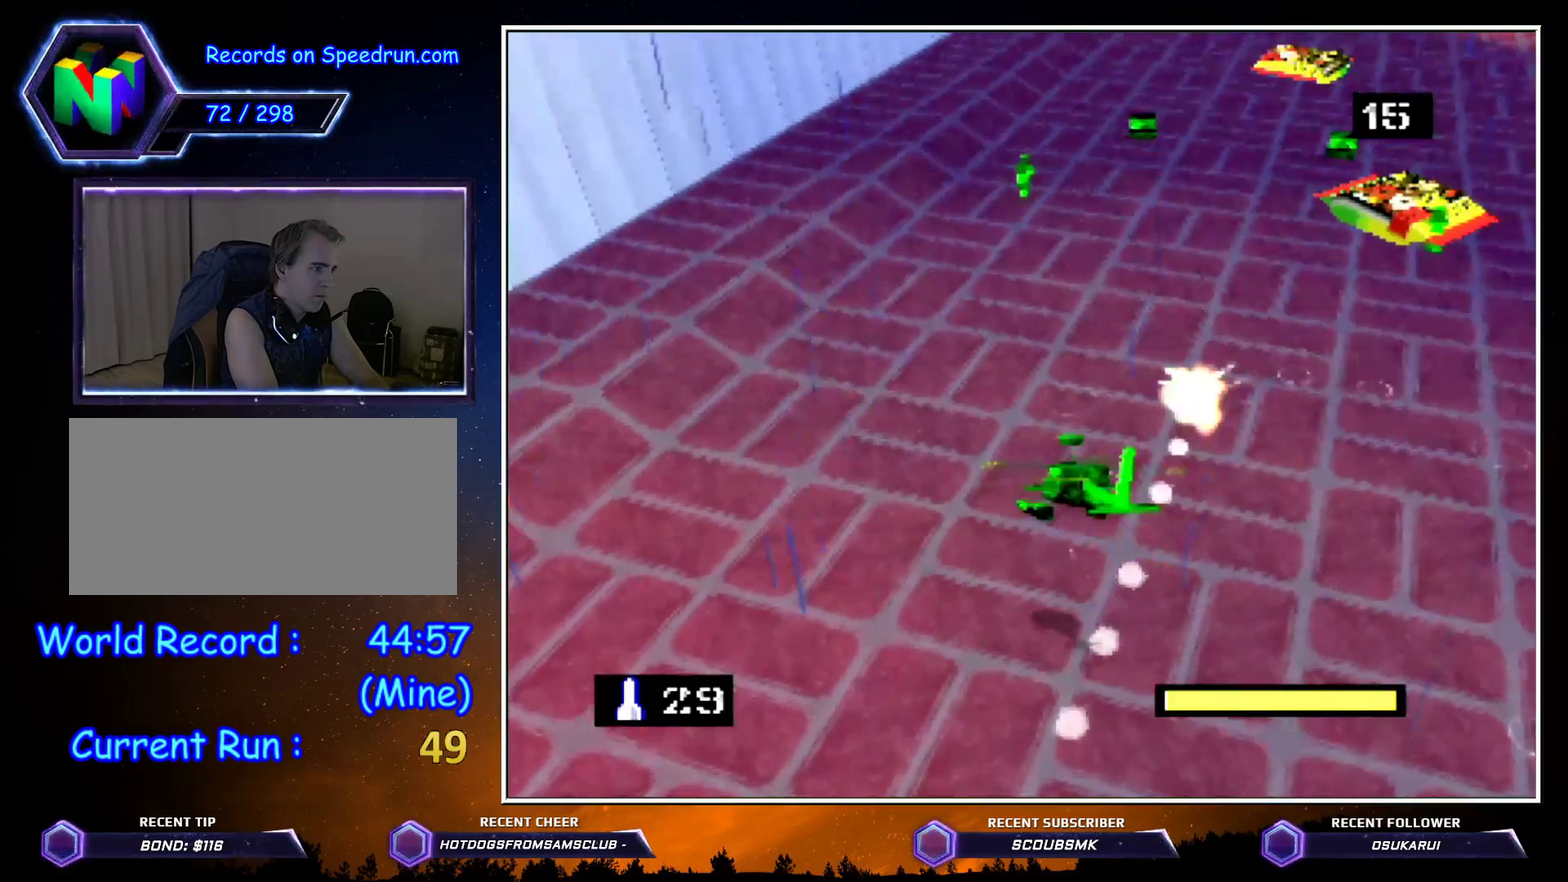
{"buttons": ["C_RIGHT"], "left_stick": "up", "button_events": [[133, "C_DOWN", "down"], [233, "C_DOWN", "up"], [300, "C_DOWN", "down"], [383, "C_DOWN", "up"]]}
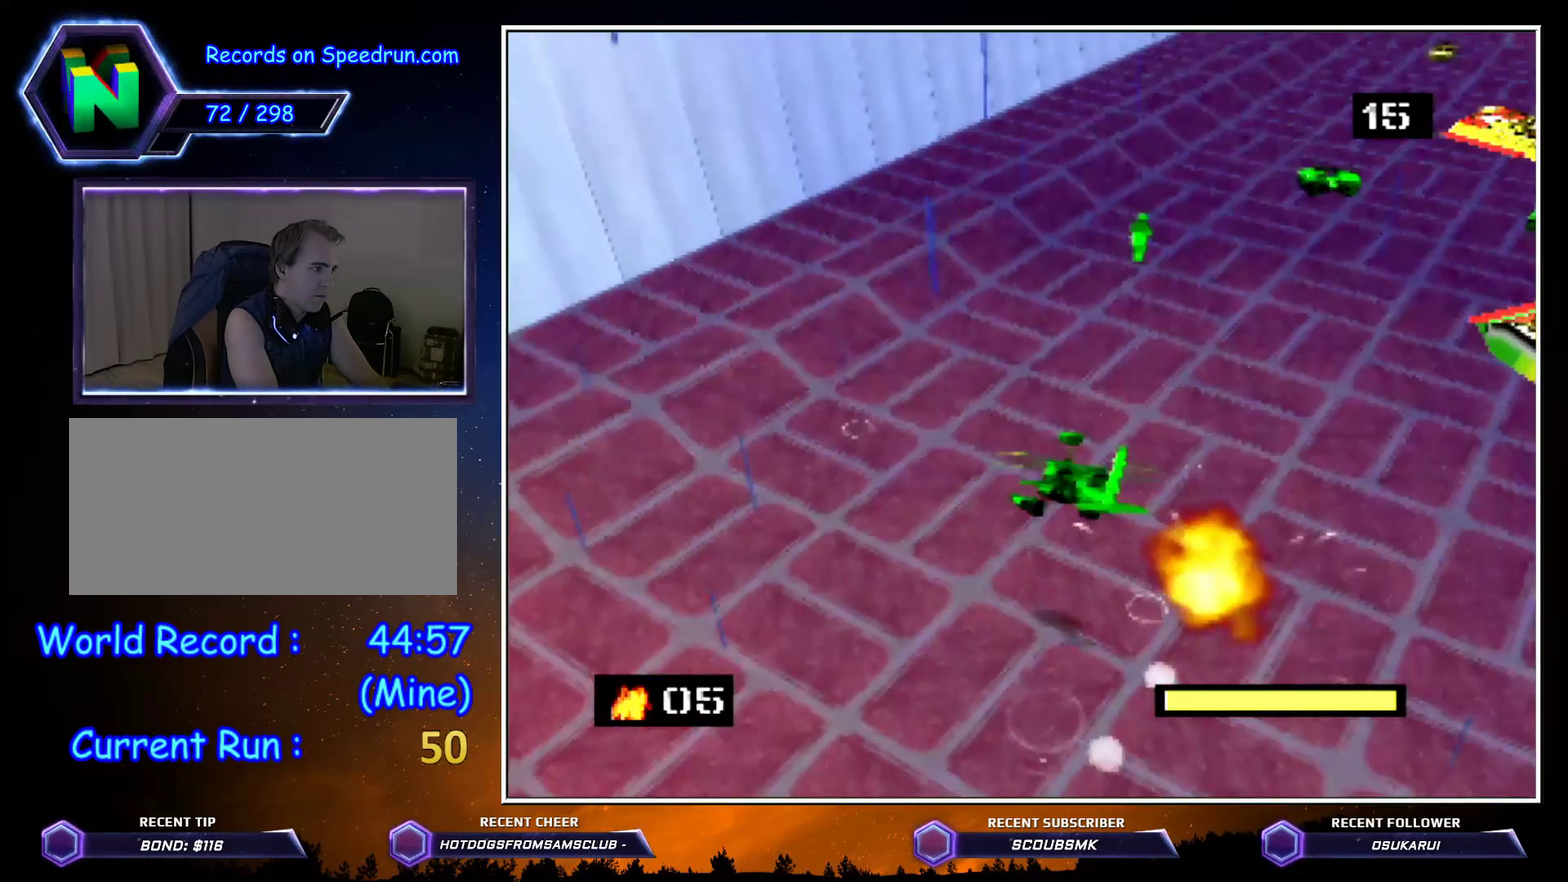
{"buttons": ["C_RIGHT"], "left_stick": "up", "button_events": []}
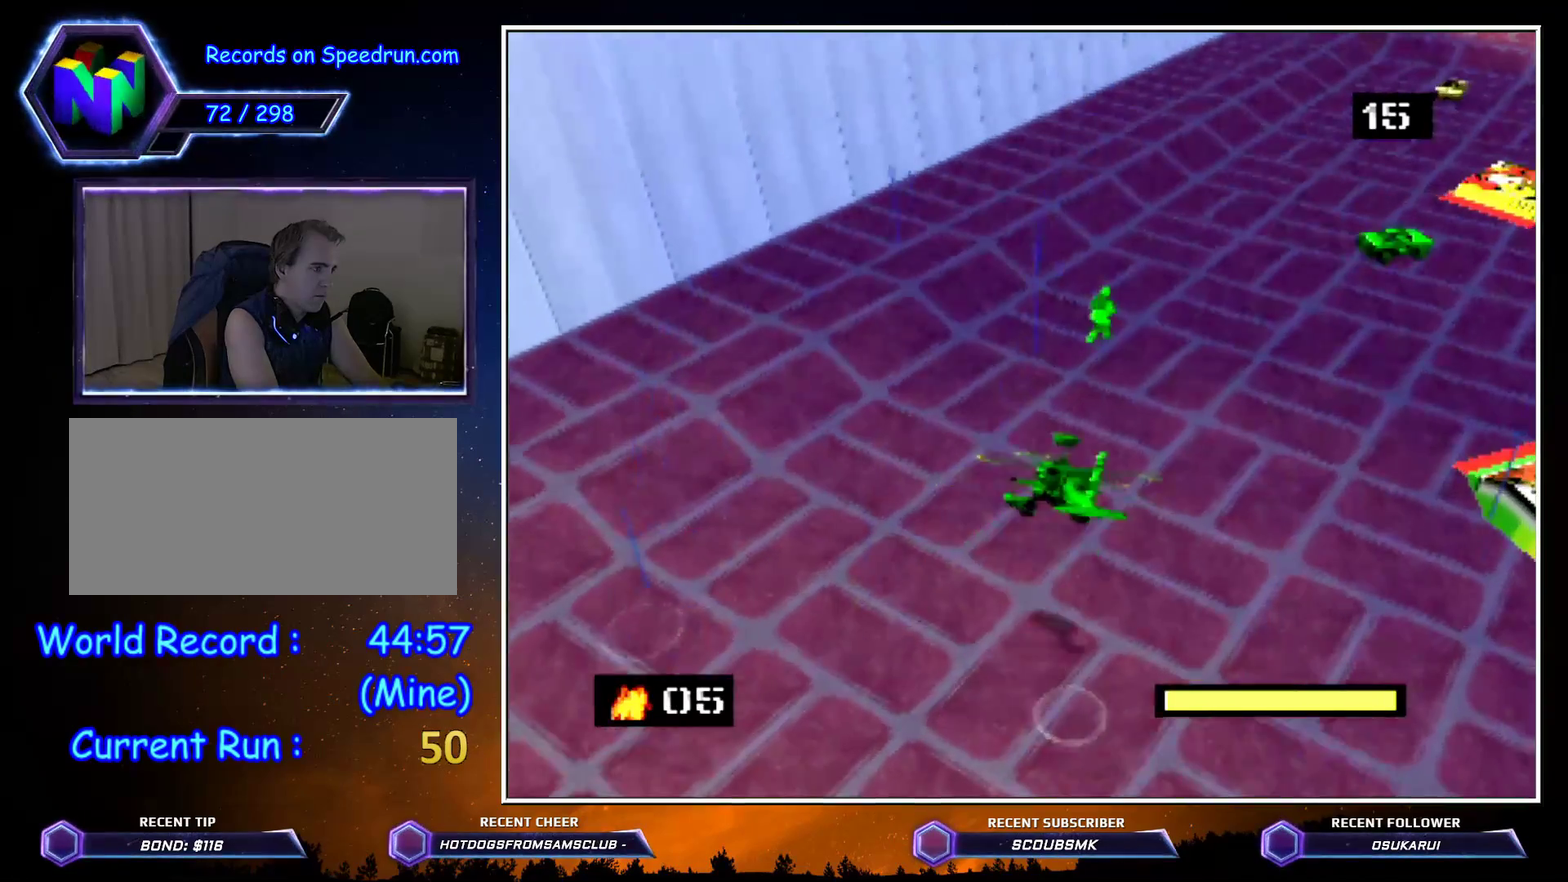
{"buttons": ["C_RIGHT"], "left_stick": "up", "button_events": []}
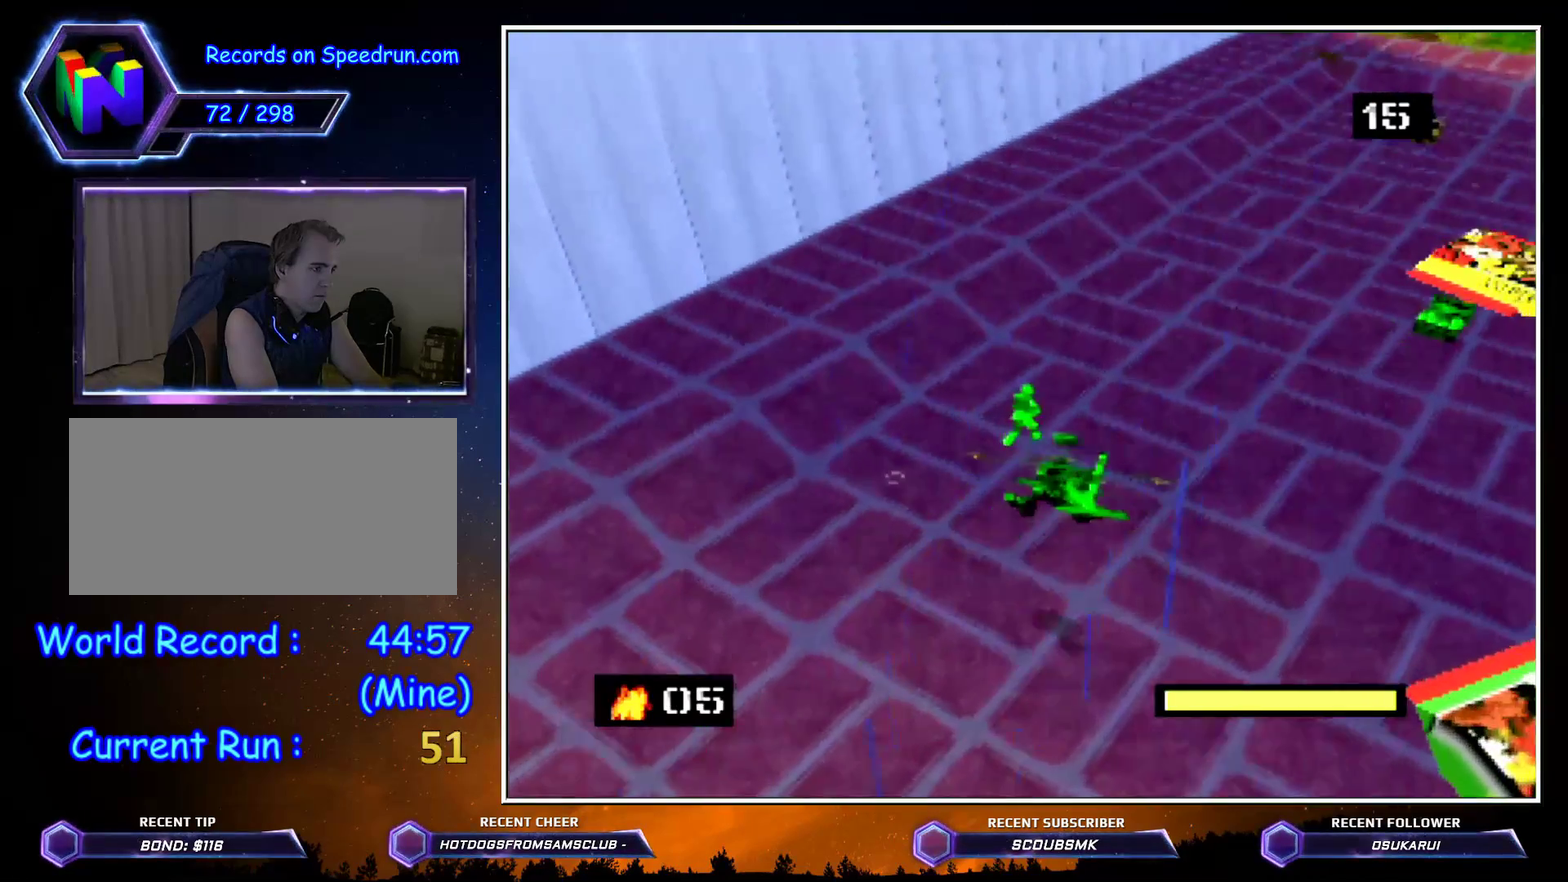
{"buttons": ["C_RIGHT"], "left_stick": "up", "button_events": []}
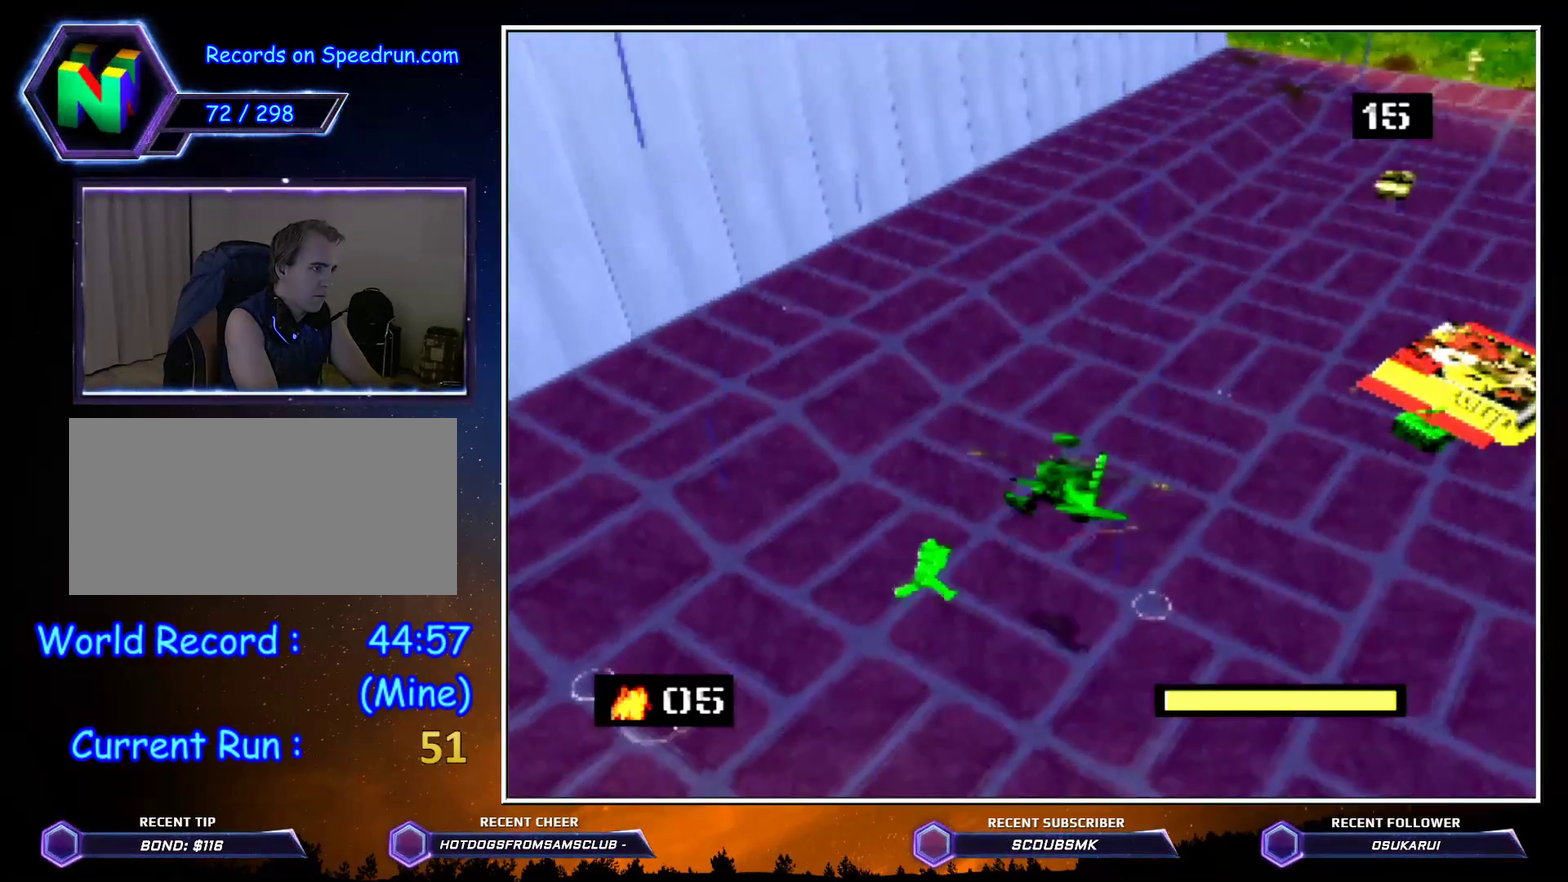
{"buttons": ["C_RIGHT"], "left_stick": "up", "button_events": []}
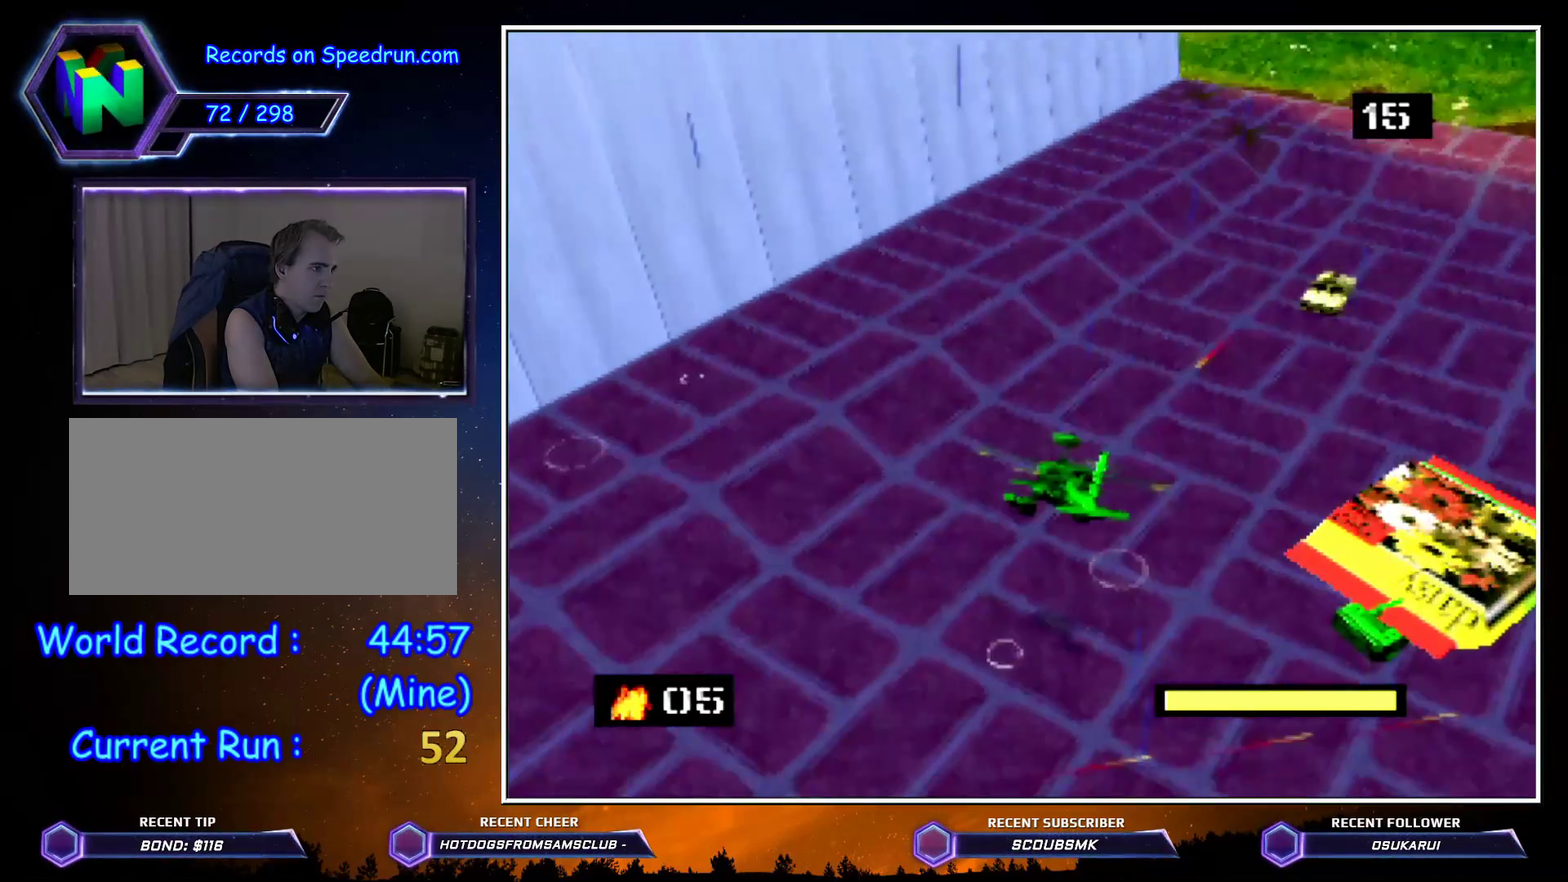
{"buttons": ["C_RIGHT"], "left_stick": "up", "button_events": []}
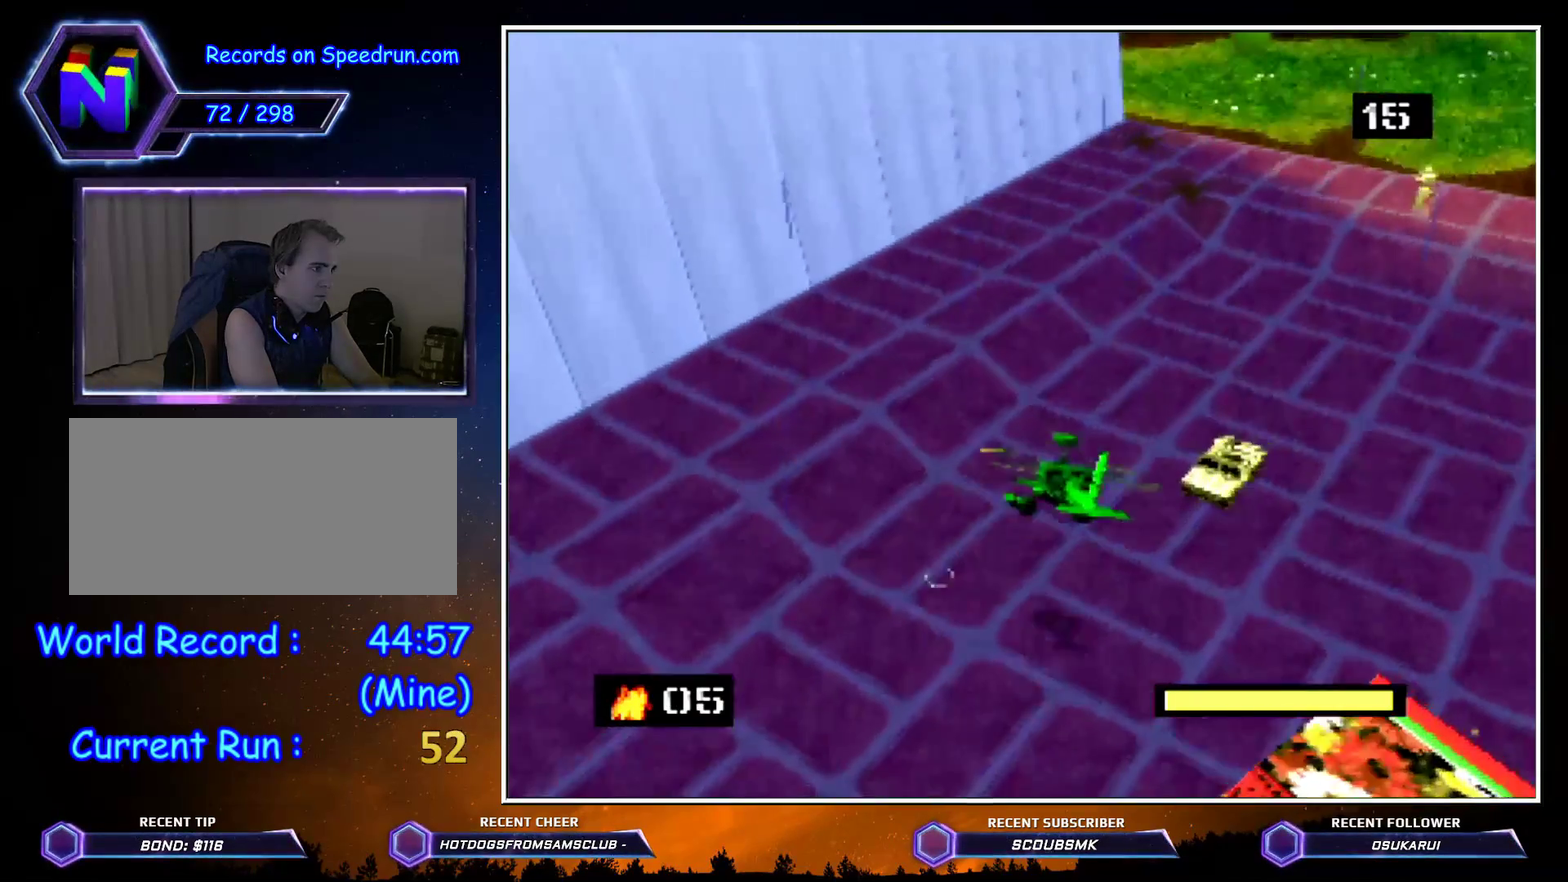
{"buttons": ["C_RIGHT"], "left_stick": "up", "button_events": []}